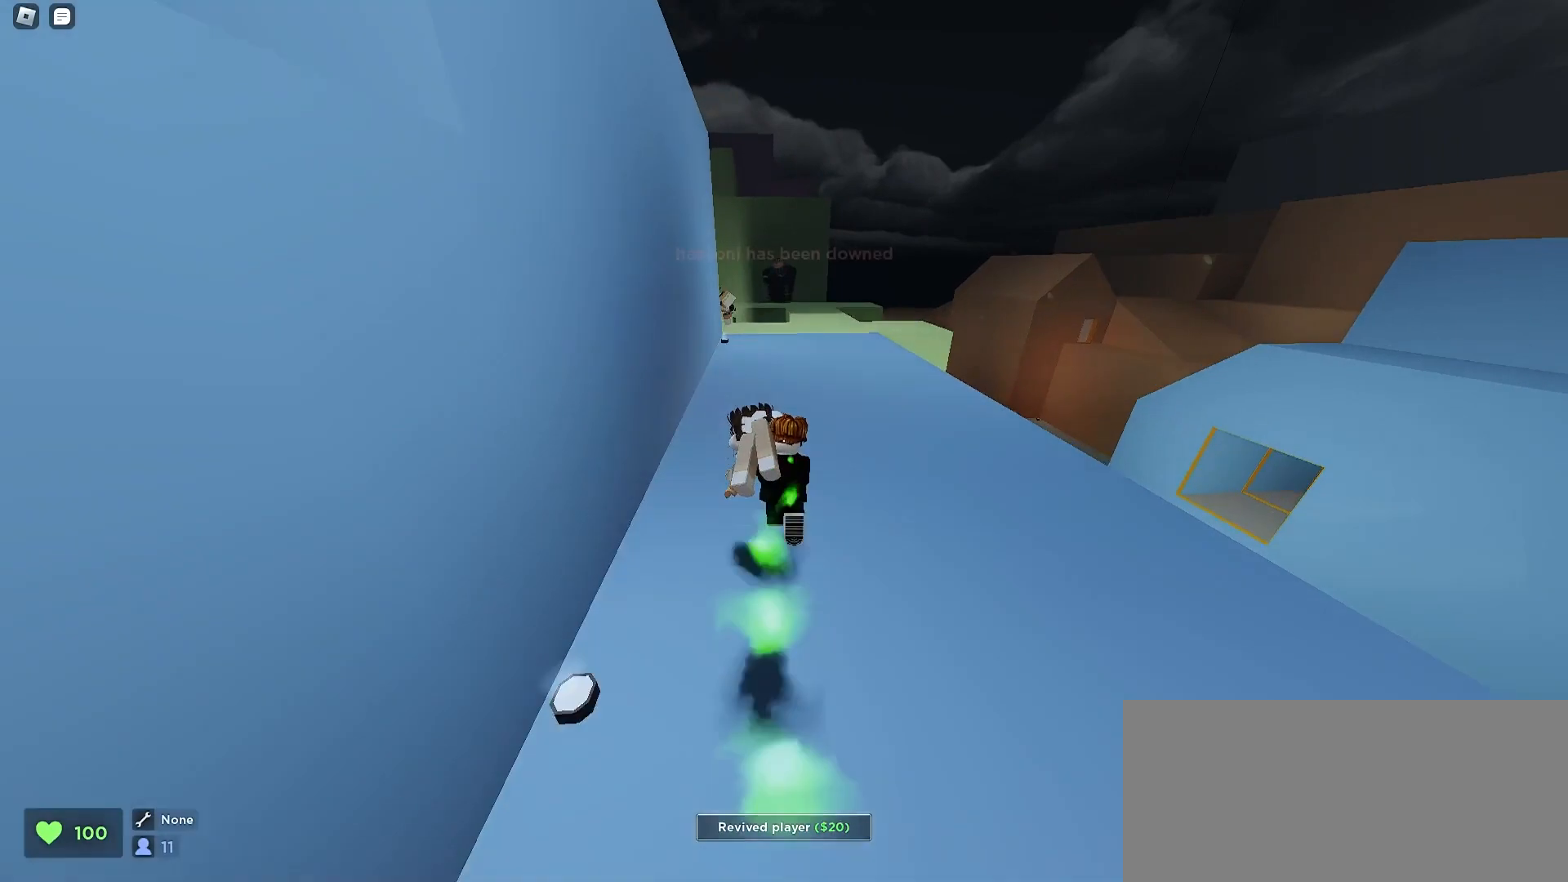
Gameplay with keyboard and mouse; each line is a JSON object with the keys and mouse buttons held at the frame after it. "events" lists presses ("down") and releases ("up") of "a", "ctrl", "d", "e", "f", "q", "r", "s", "shift", "space", "tab", "w", "mouse_left", "mouse_wheel", "mouse_right", "mouse_mb4" and "mouse_mb5" between this image and that frame as [ms after this image, input, new state], when the widget could be followed in between. "mouse_left", "mouse_wheel", "mouse_right", "mouse_mb4", "mouse_mb5" = the "left", "wheel", "right", "mb4", "mb5" buttons of the "mouse" list. No other keys are recorded. "wheel" means that the mouse wheel is clicked or scrolled. Mouse movement is not recorded.
{"keys": ["q", "w"], "mouse": [], "events": [[33, "a", "up"], [33, "d", "down"], [167, "a", "down"], [167, "d", "up"], [267, "a", "up"], [267, "d", "down"], [400, "d", "up"], [467, "q", "down"]]}
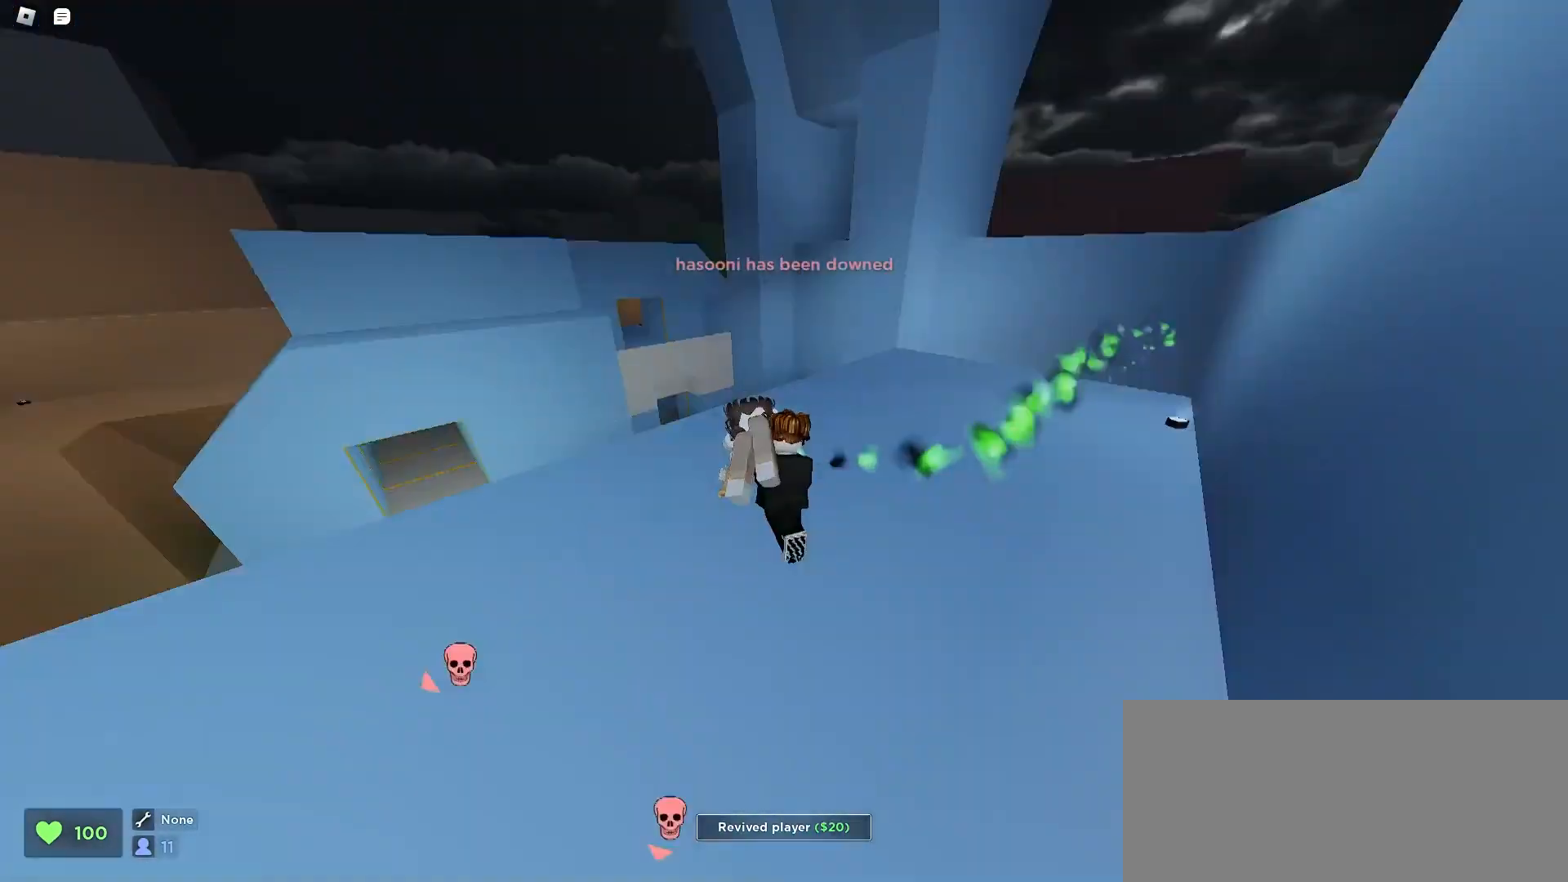
{"keys": ["a", "w"], "mouse": [], "events": [[100, "q", "up"], [233, "d", "down"], [400, "d", "up"], [433, "a", "down"]]}
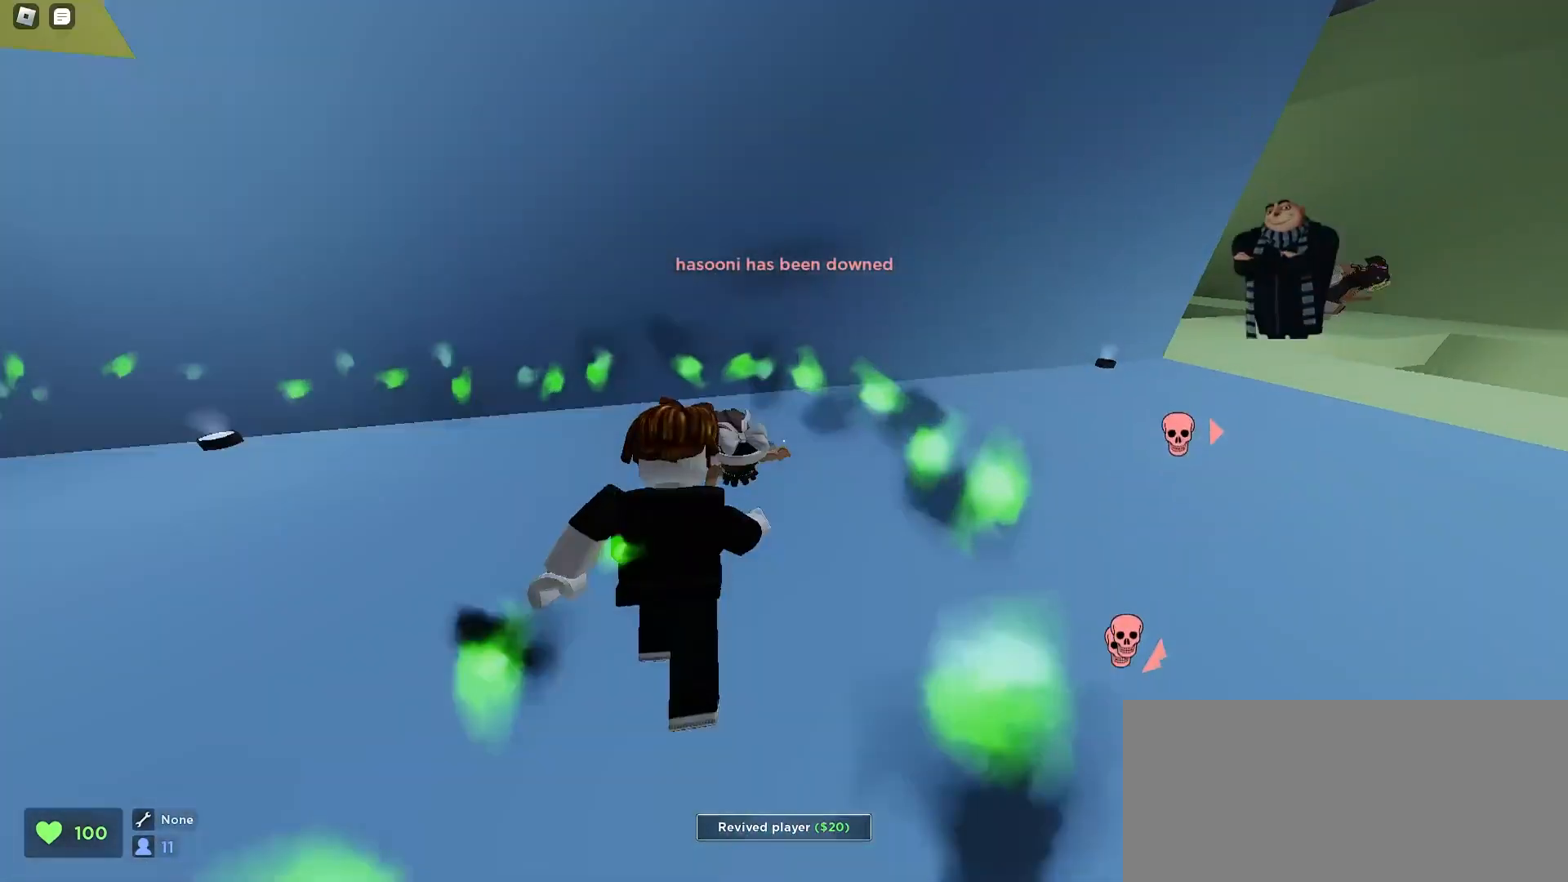
{"keys": ["a", "space", "w"], "mouse": [], "events": [[67, "space", "down"], [100, "space", "up"], [133, "e", "down"], [200, "space", "down"], [233, "e", "up"], [233, "space", "up"], [267, "space", "down"], [300, "e", "down"], [300, "space", "up"], [333, "space", "down"], [367, "space", "up"], [400, "e", "up"], [433, "space", "down"], [467, "space", "up"], [500, "space", "down"]]}
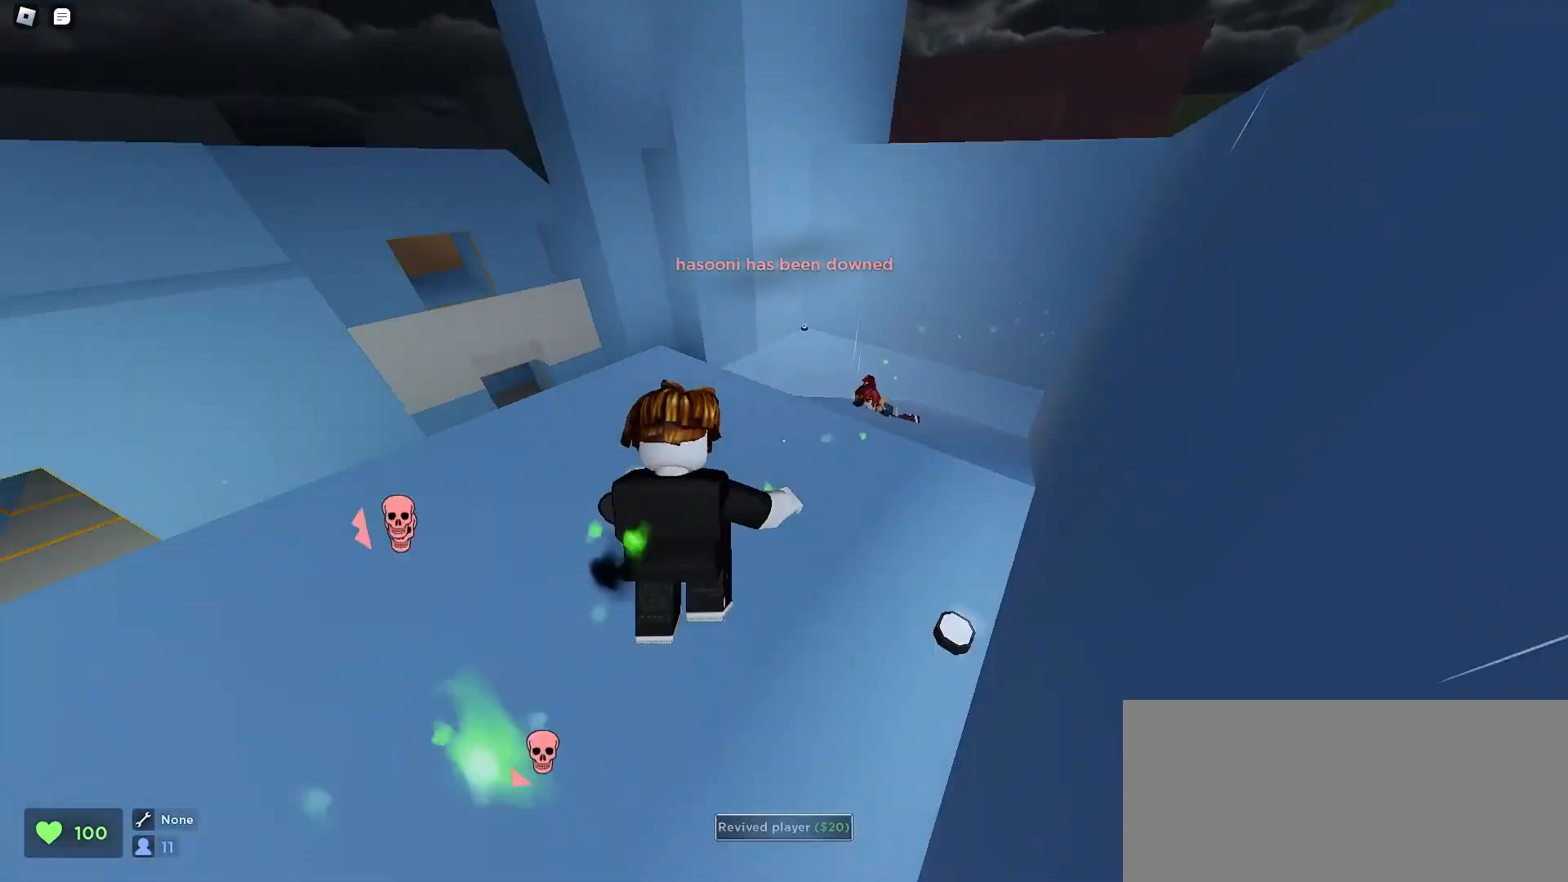
{"keys": ["d", "space", "w"], "mouse": [], "events": [[33, "space", "up"], [67, "space", "down"], [100, "space", "up"], [133, "space", "down"], [167, "space", "up"], [200, "f", "down"], [200, "space", "down"], [233, "space", "up"], [267, "space", "down"], [300, "f", "up"], [300, "space", "up"], [333, "a", "up"], [367, "space", "down"], [400, "d", "down"], [400, "space", "up"], [467, "space", "down"]]}
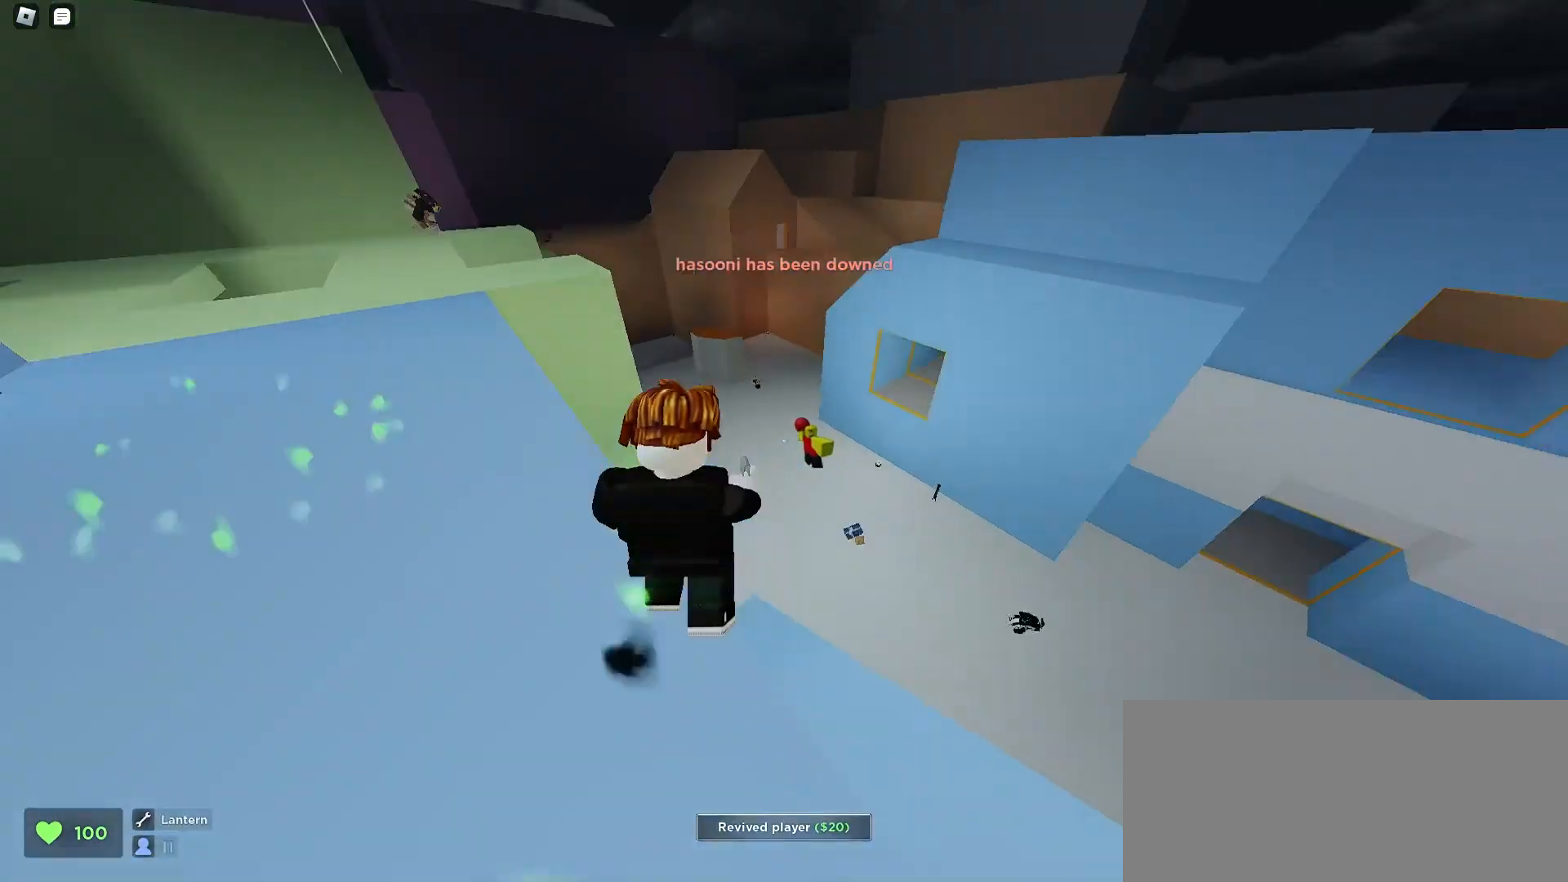
{"keys": ["d", "w"], "mouse": [], "events": [[33, "space", "up"], [133, "a", "down"], [133, "d", "up"], [133, "space", "down"], [167, "space", "up"], [333, "d", "down"], [367, "a", "up"]]}
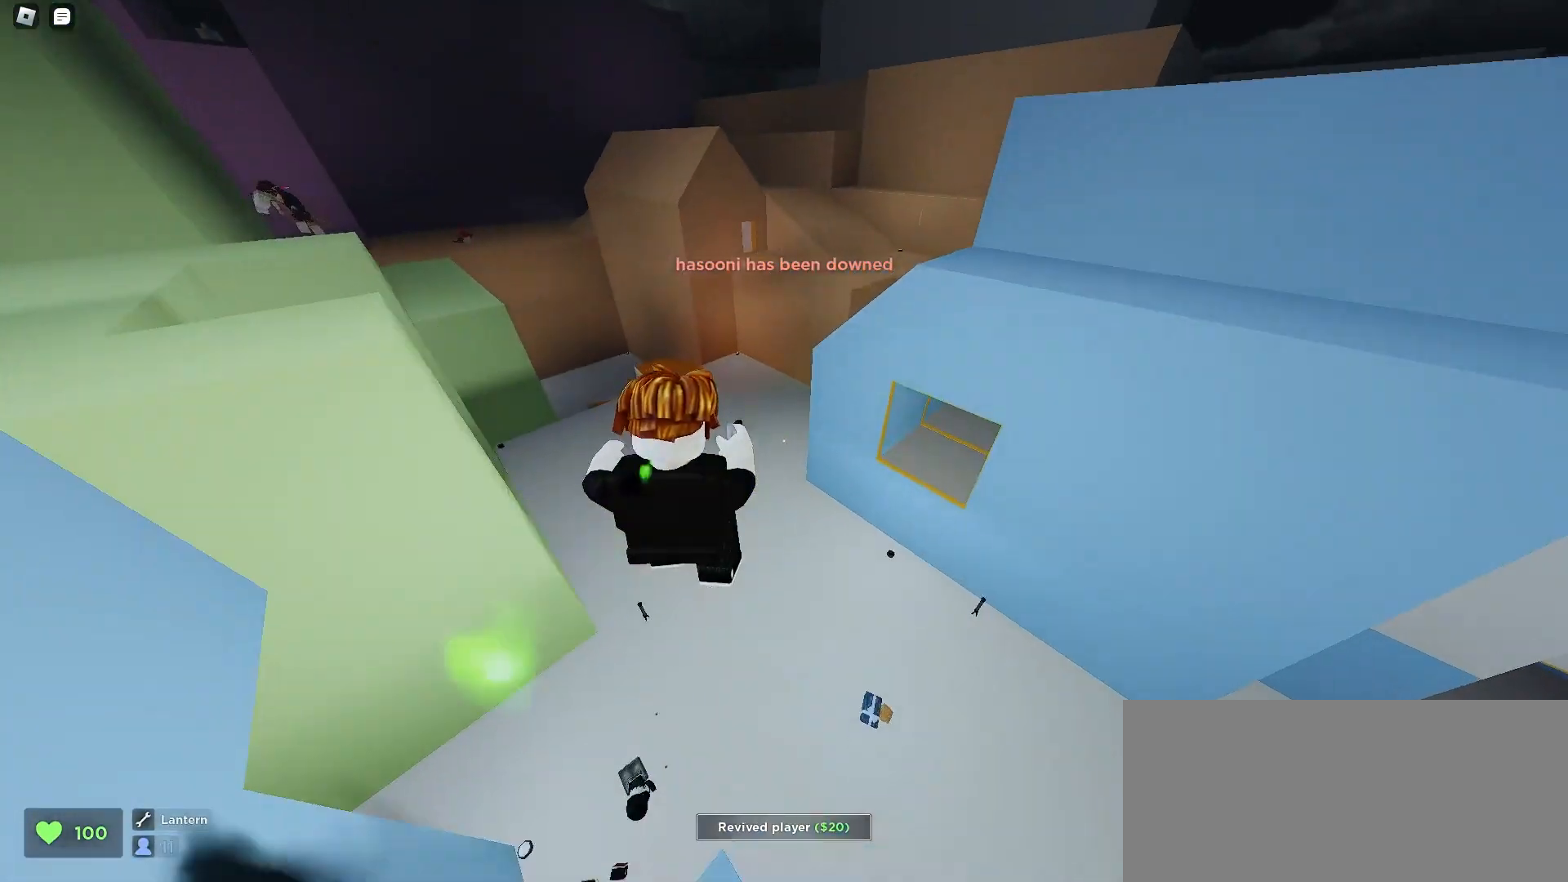
{"keys": ["a", "ctrl", "w"], "mouse": [], "events": [[167, "a", "down"], [200, "d", "up"], [433, "ctrl", "down"]]}
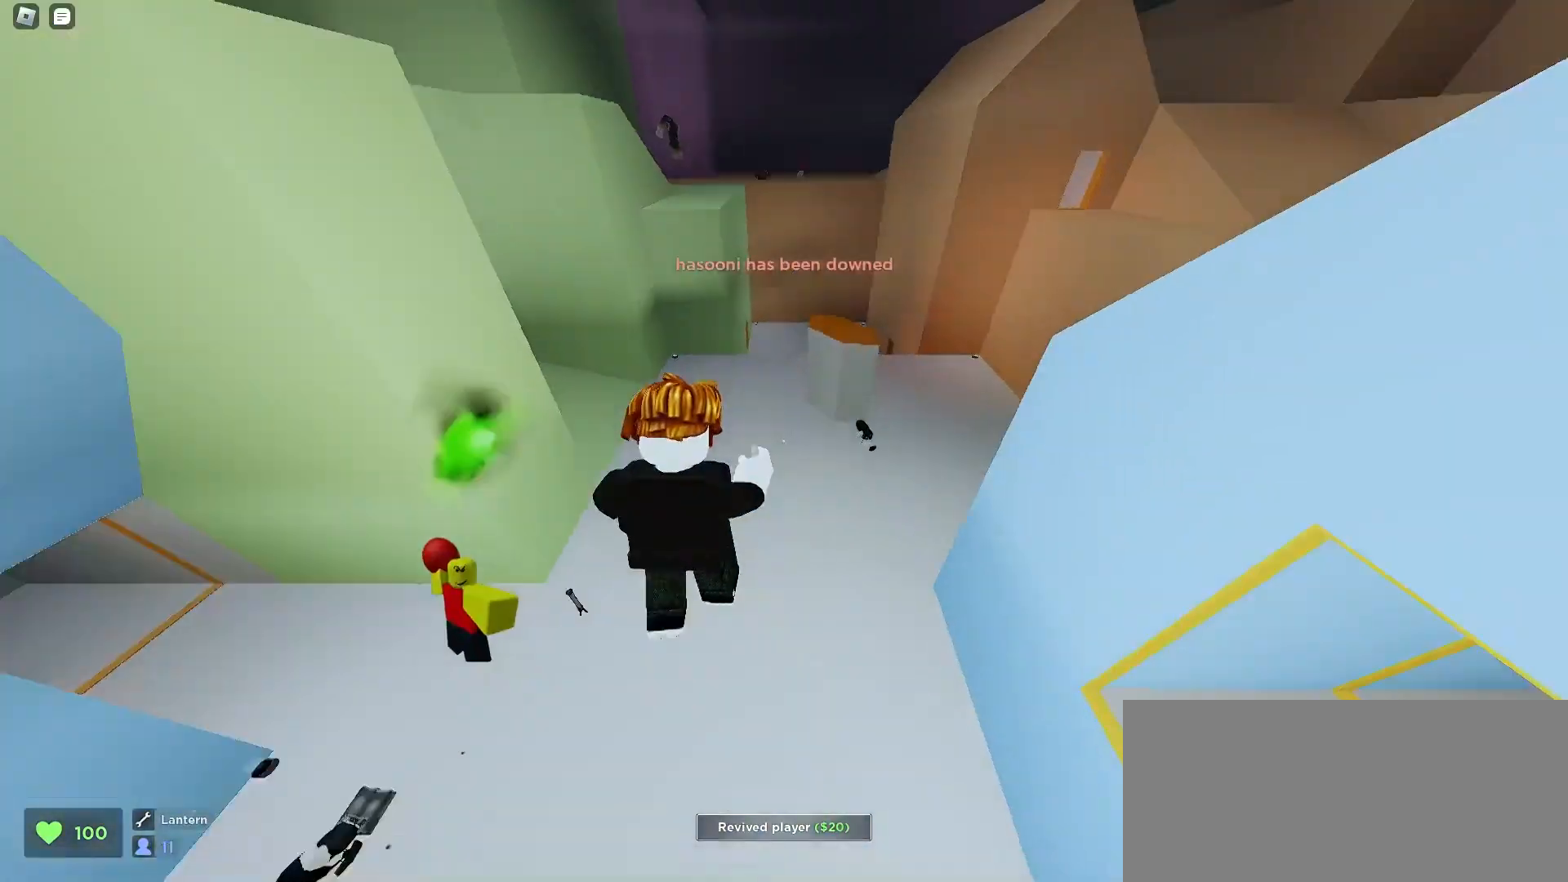
{"keys": ["a", "space", "w"], "mouse": [], "events": [[267, "ctrl", "up"], [500, "space", "down"]]}
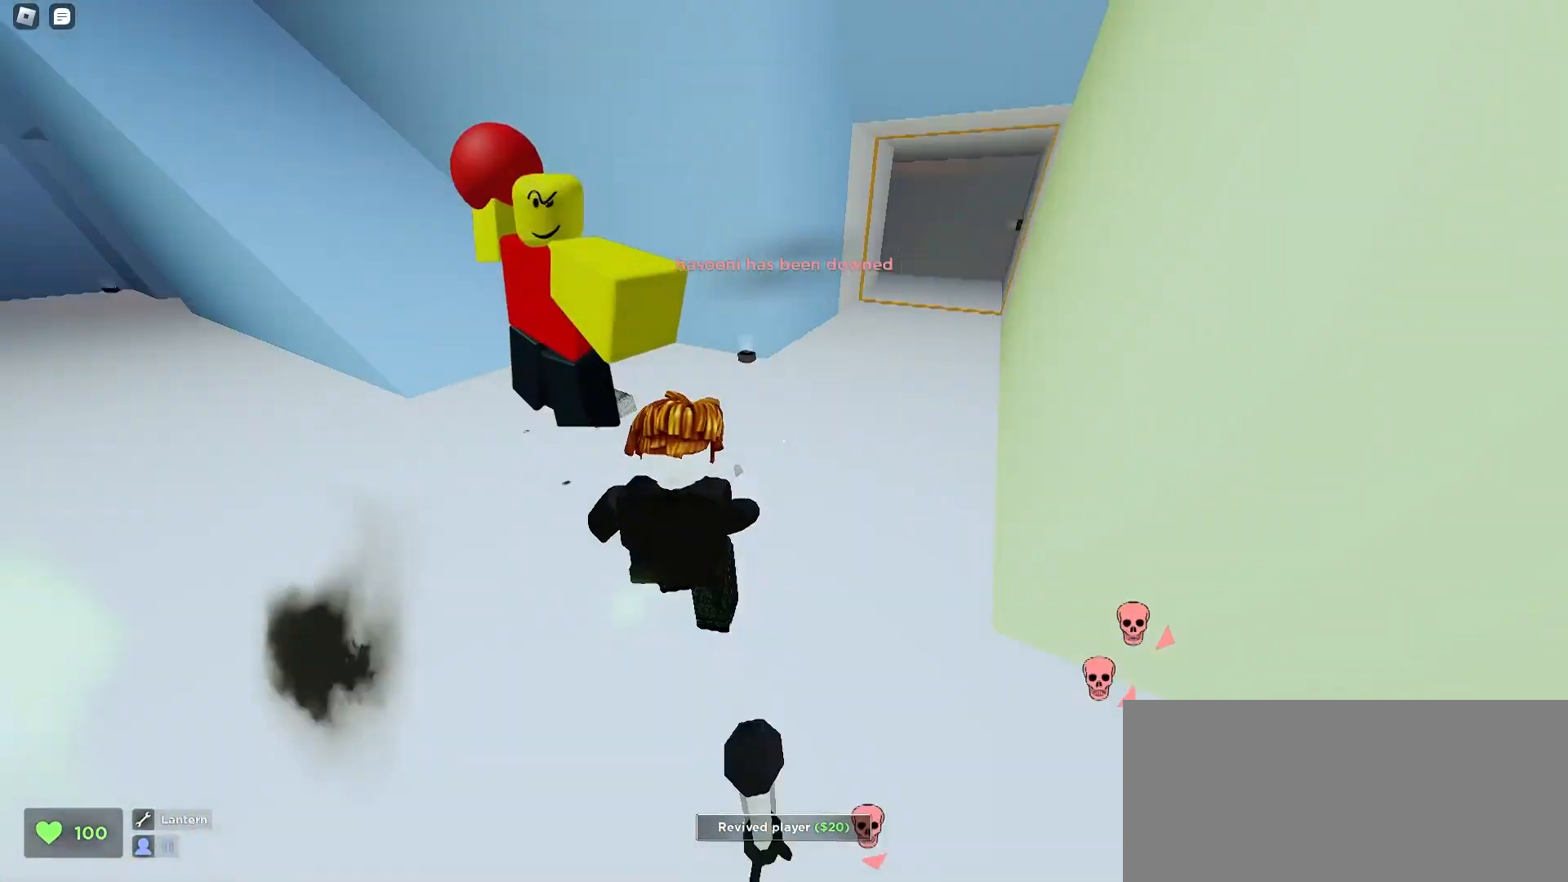
{"keys": ["d", "w"], "mouse": [], "events": [[133, "a", "up"], [267, "space", "up"], [333, "q", "down"], [400, "q", "up"], [500, "d", "down"]]}
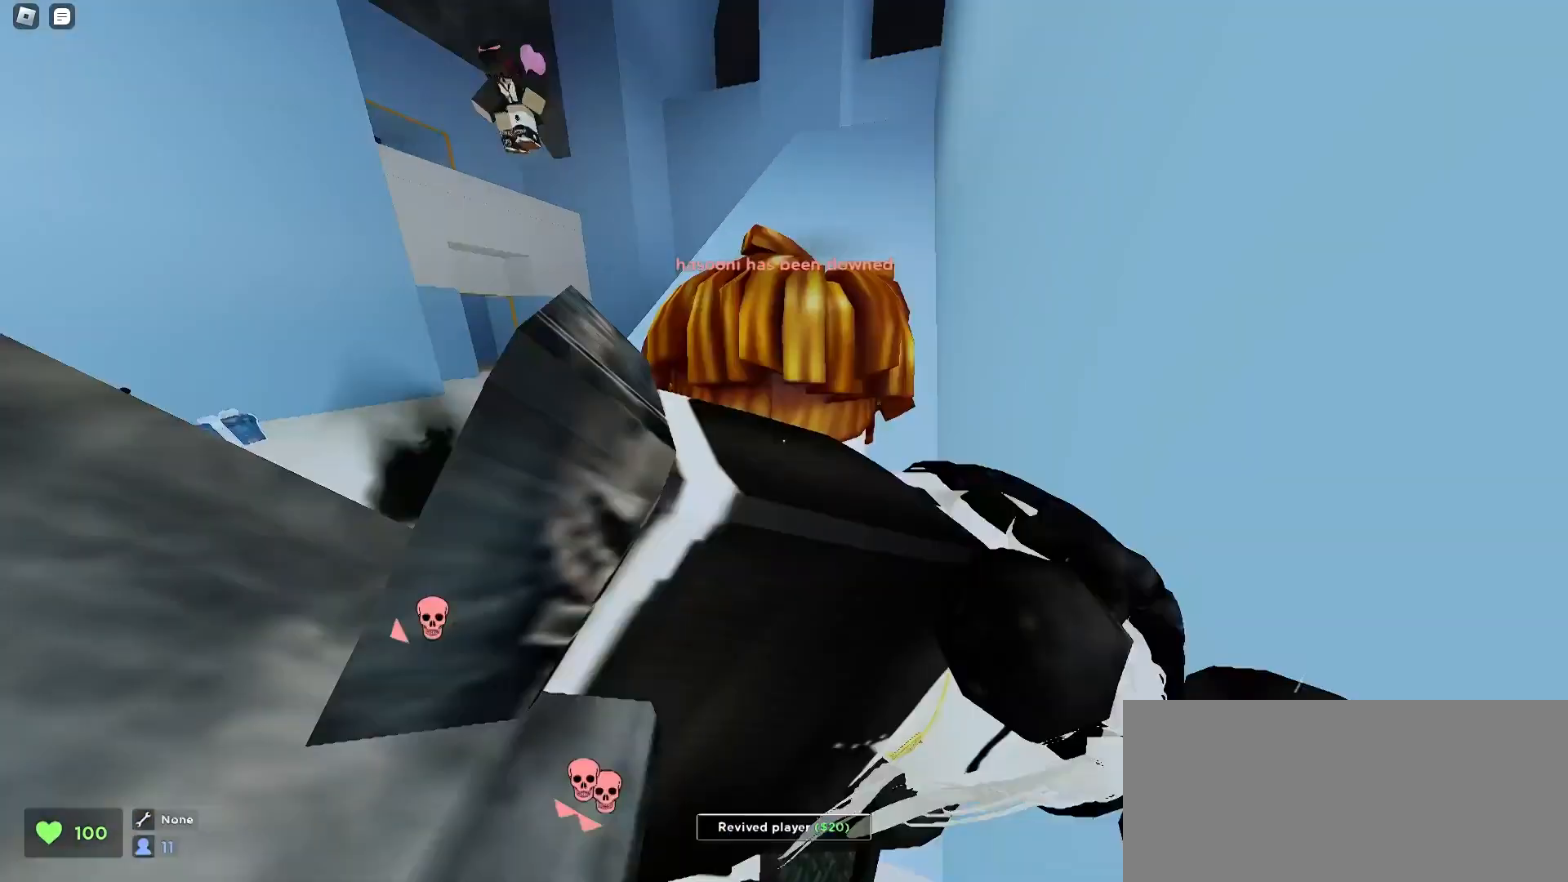
{"keys": ["d", "w"], "mouse": [], "events": []}
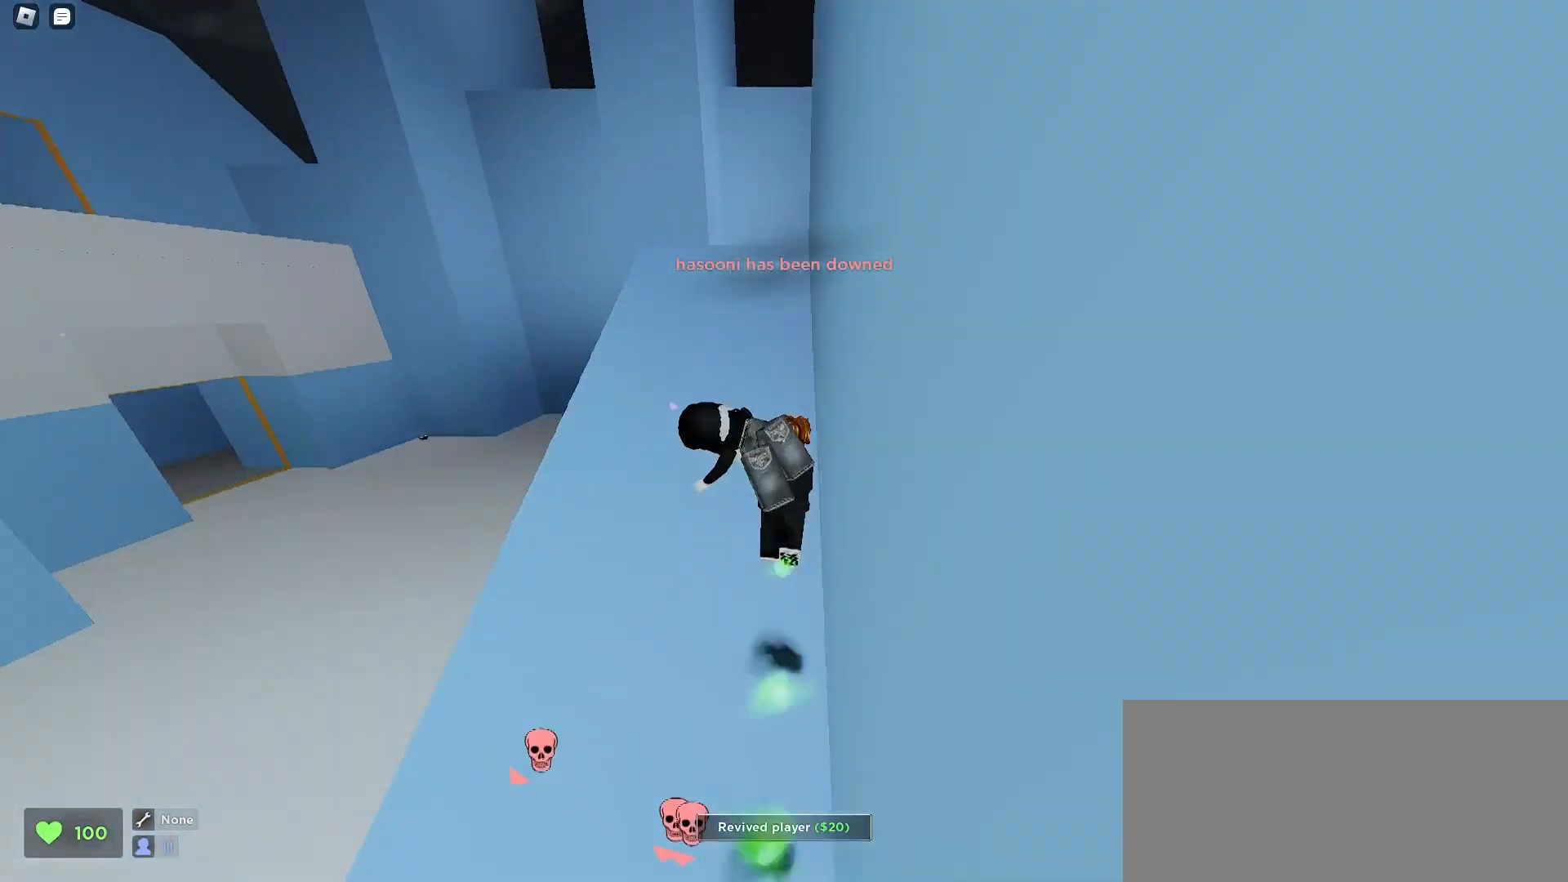
{"keys": ["d", "w"], "mouse": [], "events": []}
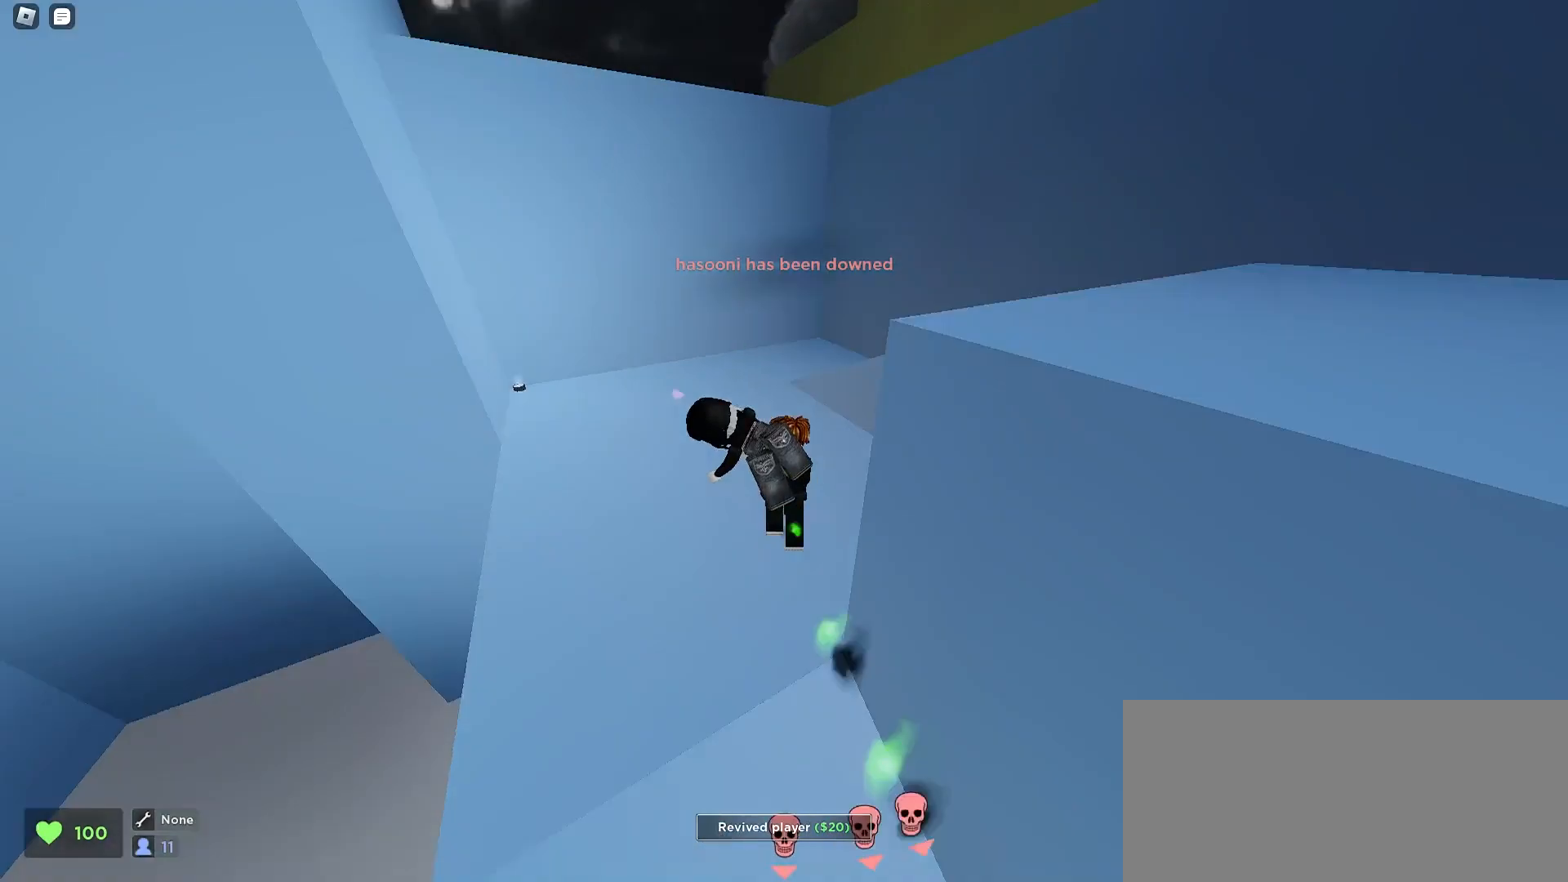
{"keys": ["d", "w"], "mouse": [], "events": []}
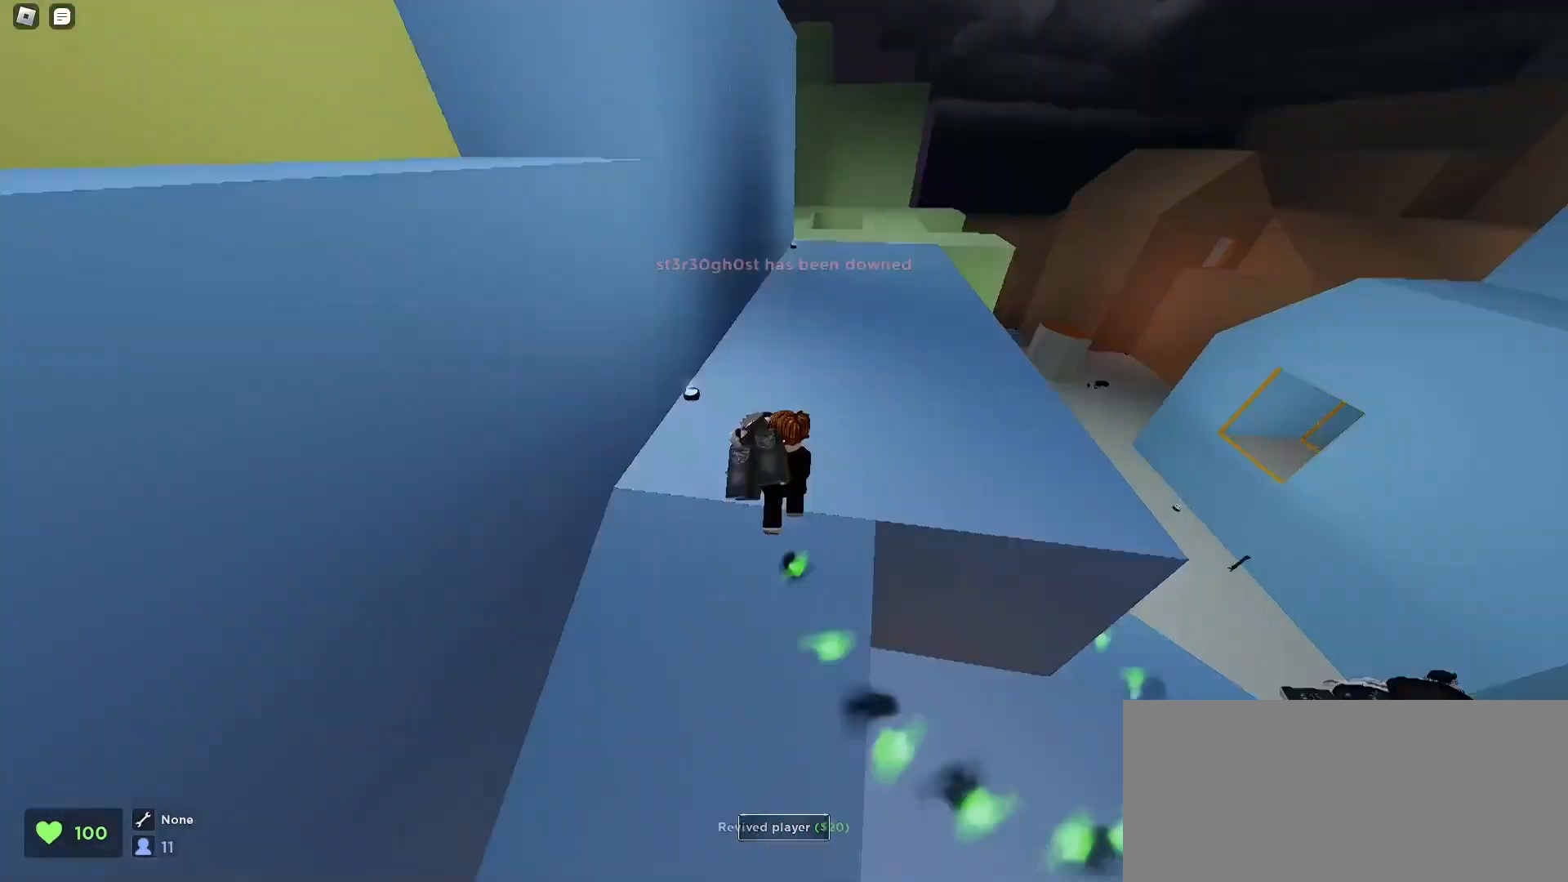
{"keys": ["d", "w"], "mouse": [], "events": [[100, "d", "up"], [200, "q", "down"], [300, "d", "down"], [333, "q", "up"]]}
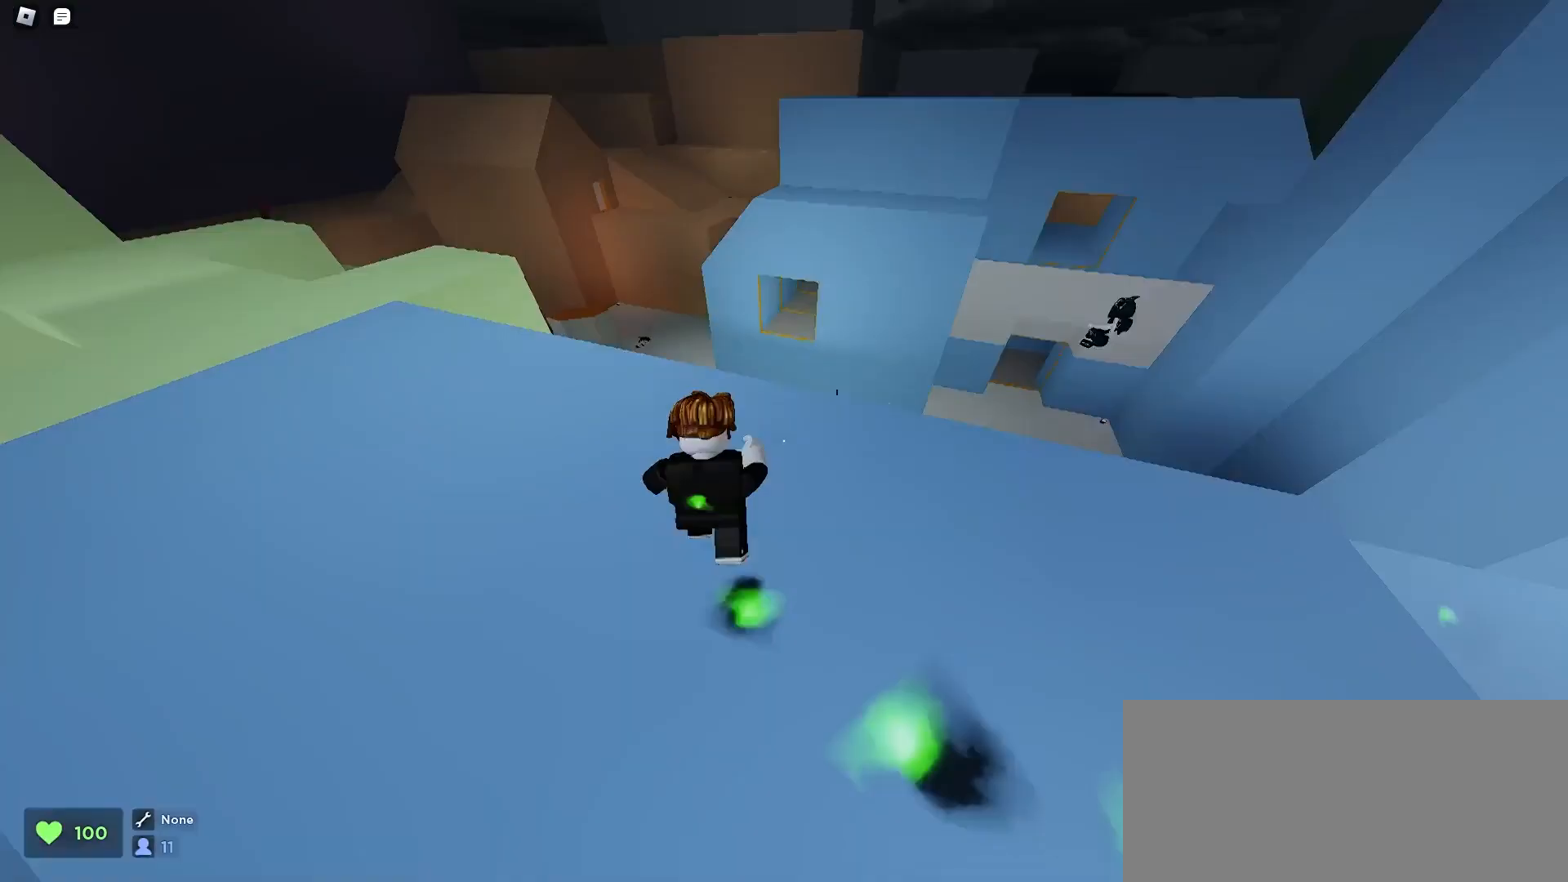
{"keys": ["d", "space", "w"], "mouse": [], "events": [[233, "space", "down"], [300, "space", "up"], [333, "space", "down"], [367, "space", "up"], [400, "space", "down"], [433, "space", "up"], [500, "space", "down"]]}
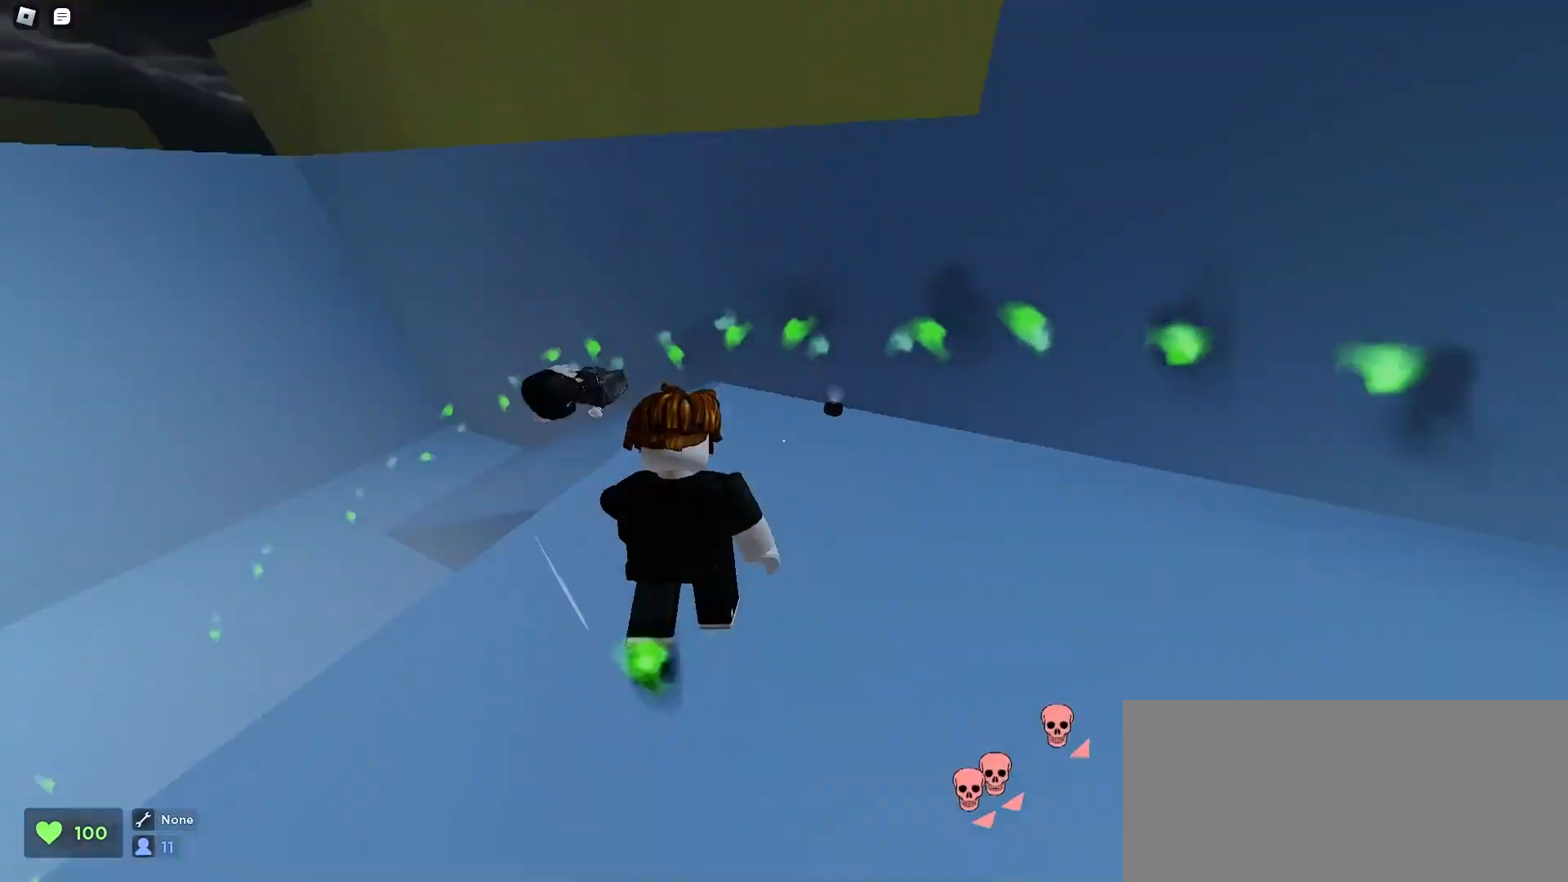
{"keys": ["a", "w"], "mouse": [], "events": [[67, "a", "down"], [67, "d", "up"], [67, "space", "up"], [100, "space", "down"], [167, "e", "down"], [200, "space", "up"], [233, "space", "down"], [267, "e", "up"], [300, "space", "up"], [333, "space", "down"], [367, "e", "down"], [367, "space", "up"], [433, "space", "down"], [467, "e", "up"], [500, "space", "up"]]}
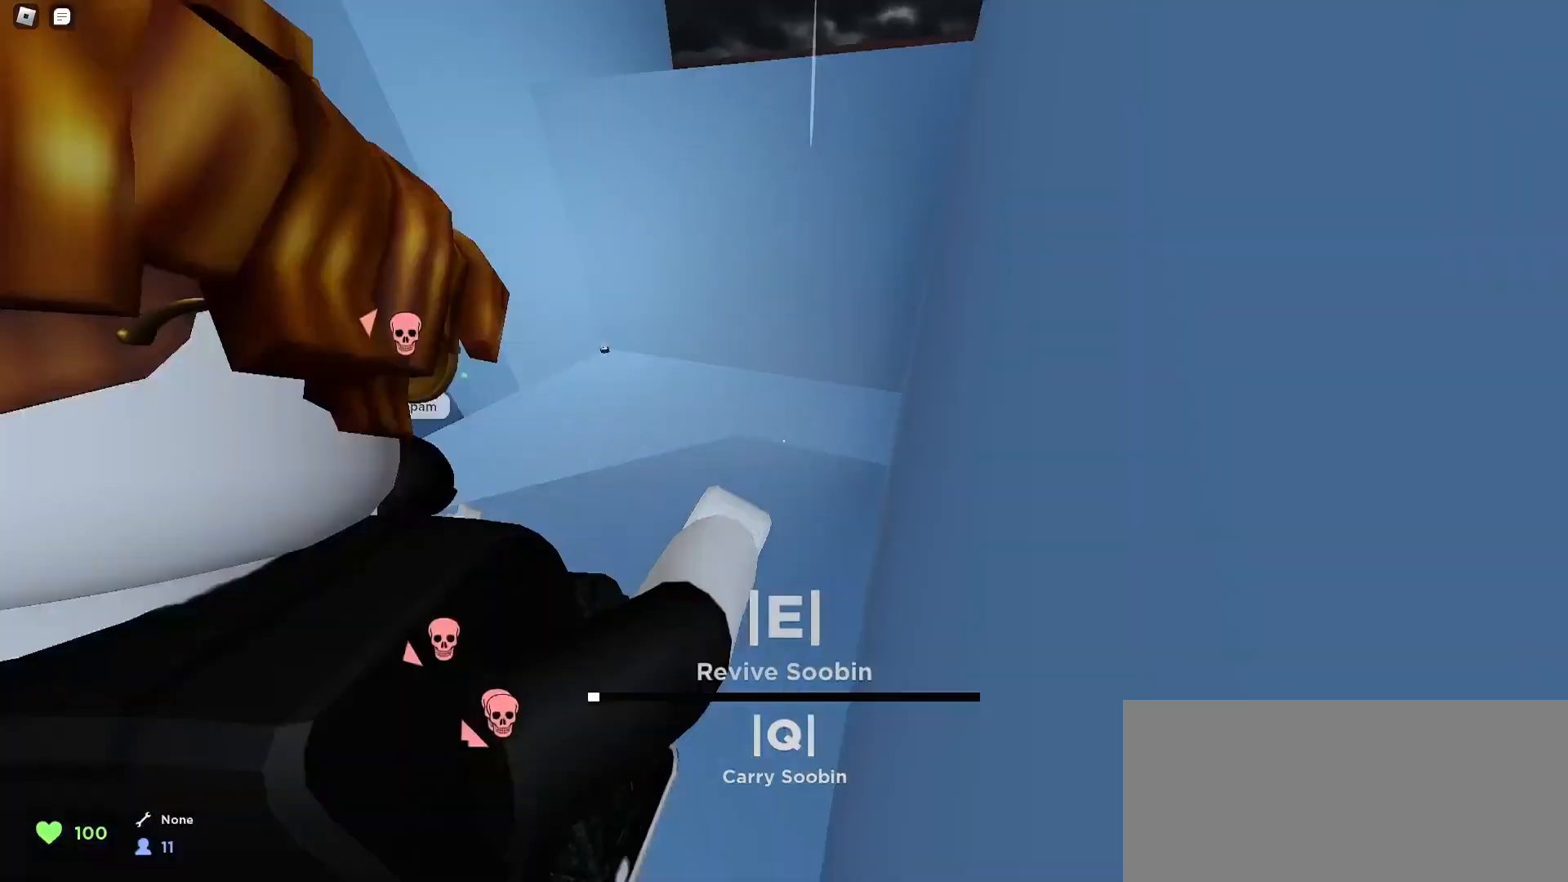
{"keys": ["a", "w"], "mouse": [], "events": [[33, "space", "down"], [67, "e", "down"], [67, "space", "up"], [100, "space", "down"], [133, "space", "up"], [167, "e", "up"], [167, "space", "down"], [200, "space", "up"], [267, "e", "down"], [267, "space", "down"], [300, "e", "up"], [300, "space", "up"], [333, "space", "down"], [433, "space", "up"], [467, "space", "down"], [500, "space", "up"]]}
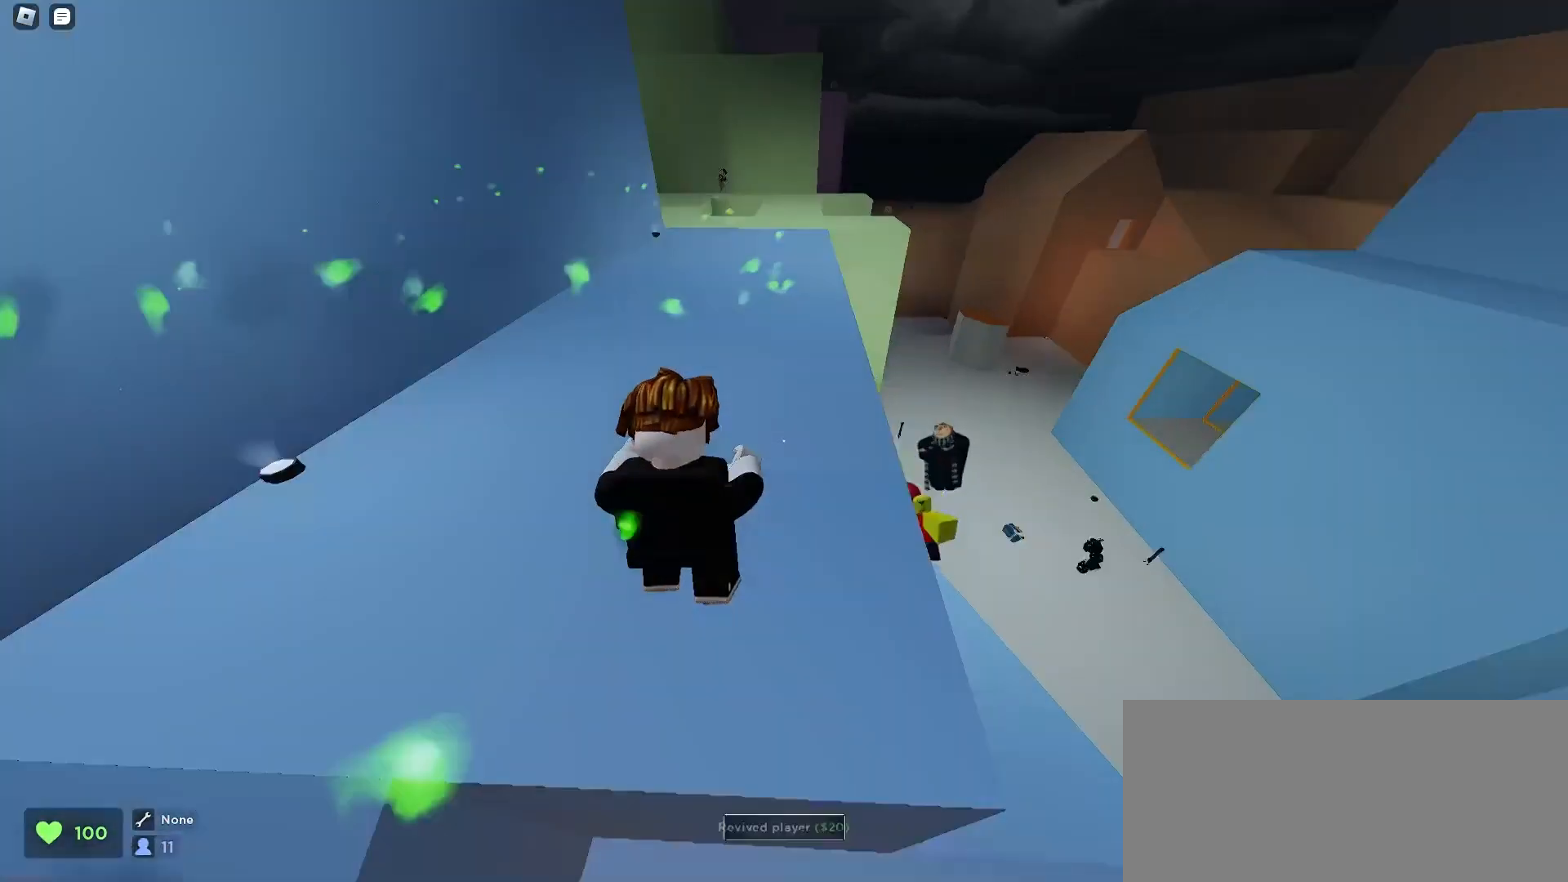
{"keys": ["d", "w"], "mouse": [], "events": [[33, "space", "down"], [67, "space", "up"], [100, "a", "up"], [100, "d", "down"], [167, "space", "down"], [200, "space", "up"], [233, "a", "down"], [233, "d", "up"], [267, "space", "down"], [300, "space", "up"], [333, "space", "down"], [367, "d", "down"], [400, "a", "up"], [400, "space", "up"], [433, "space", "down"], [500, "space", "up"]]}
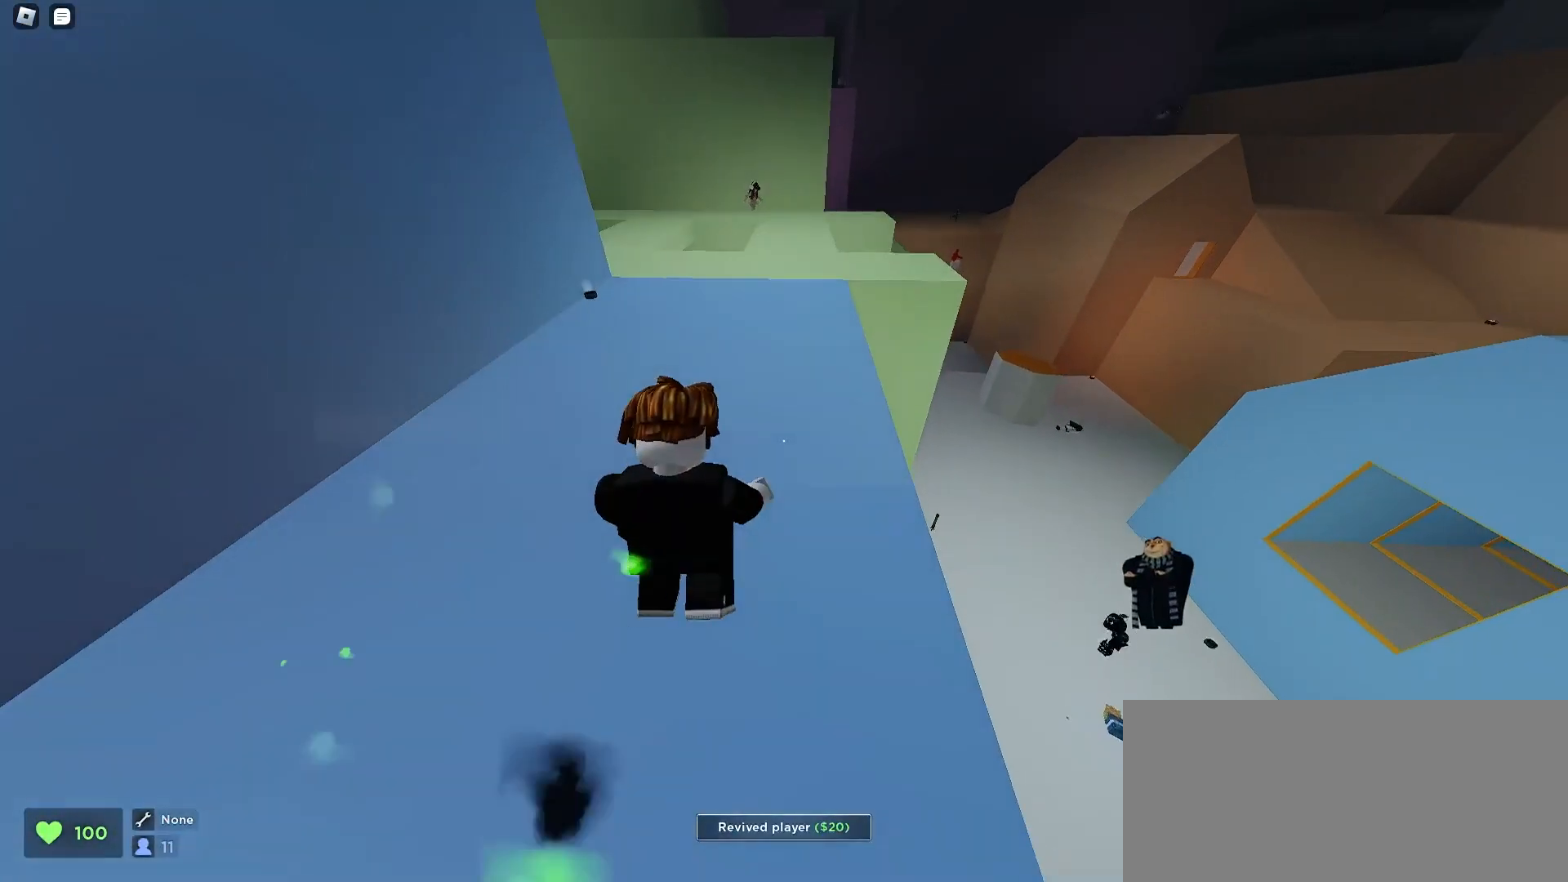
{"keys": ["space", "w"], "mouse": [], "events": [[33, "space", "down"], [67, "space", "up"], [100, "space", "down"], [133, "space", "up"], [233, "space", "down"], [300, "mouse_left", "down"], [333, "space", "up"], [400, "space", "down"], [433, "space", "up"], [467, "mouse_left", "up"], [500, "d", "up"], [500, "space", "down"]]}
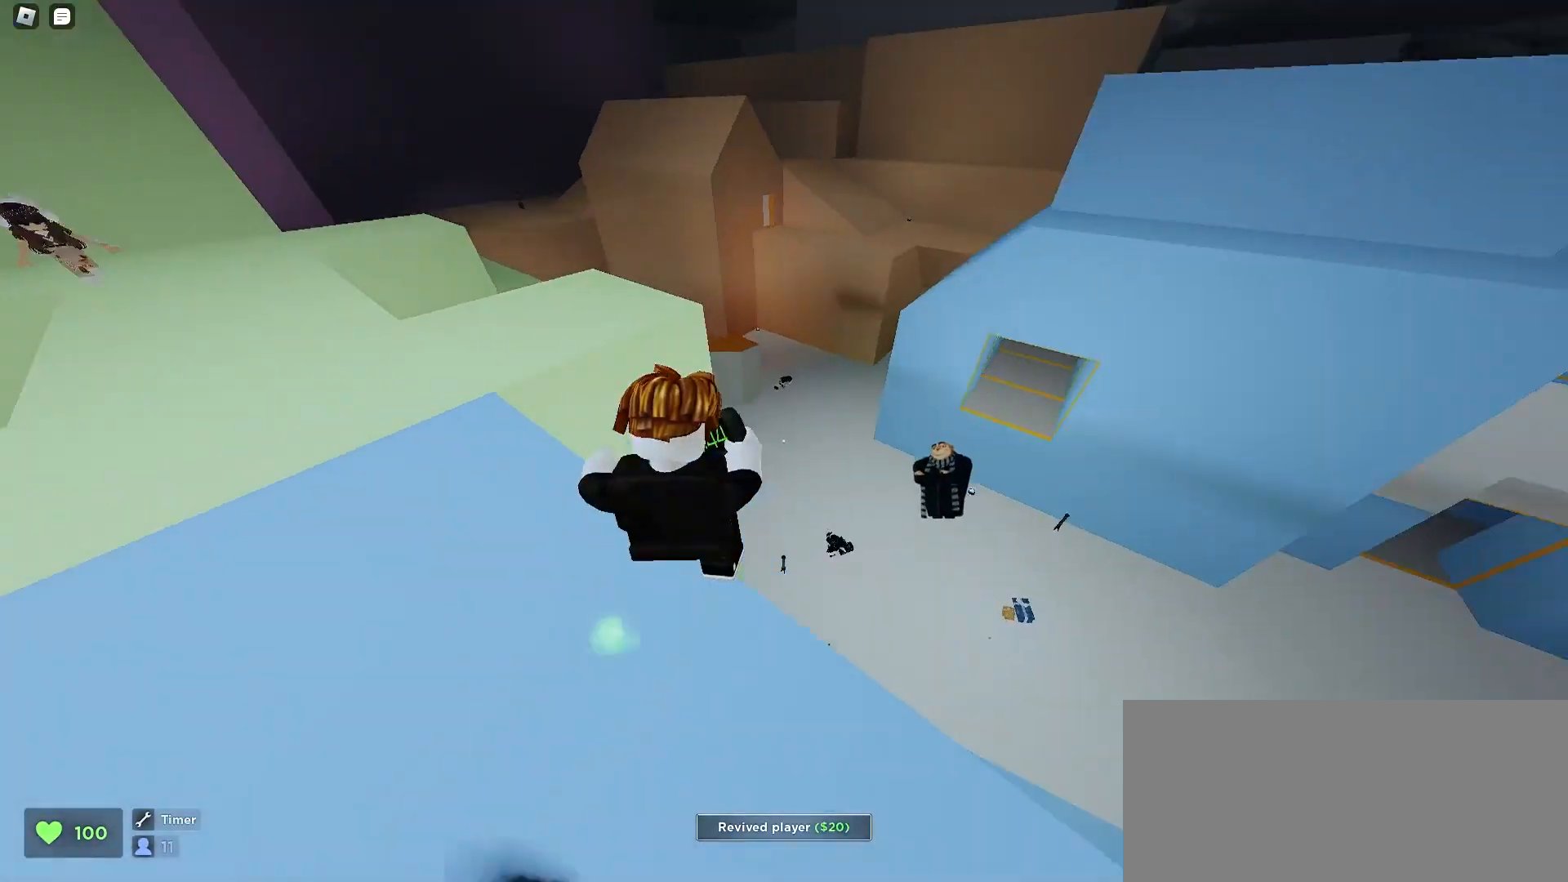
{"keys": ["d", "w"], "mouse": [], "events": [[33, "a", "down"], [133, "space", "up"], [200, "space", "down"], [233, "space", "up"], [267, "space", "down"], [300, "a", "up"], [300, "d", "down"], [333, "space", "up"], [367, "space", "down"], [400, "space", "up"], [467, "space", "down"], [500, "space", "up"]]}
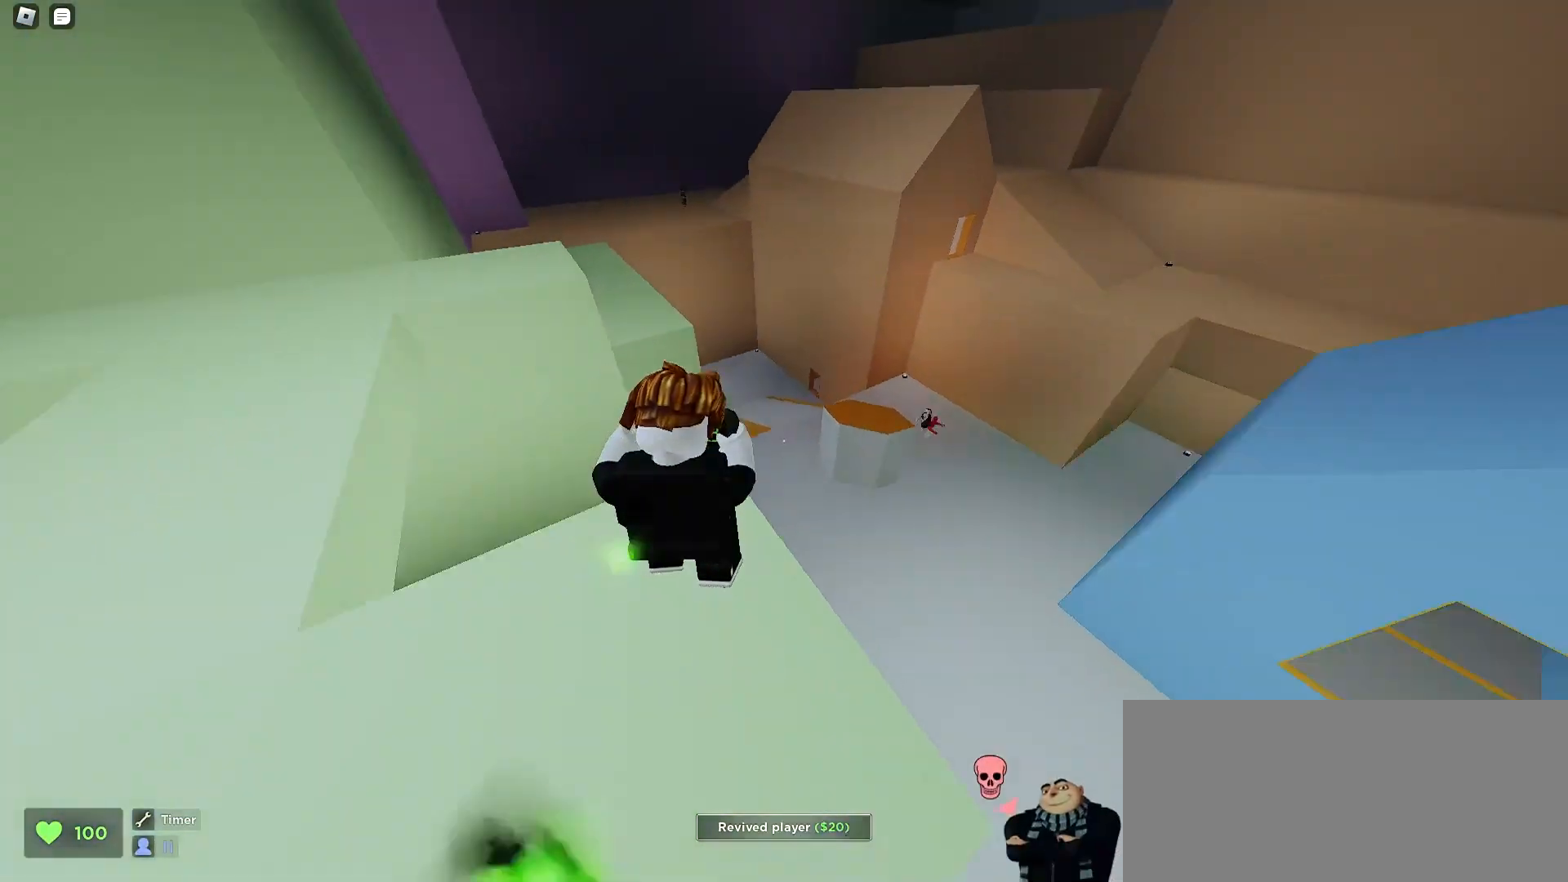
{"keys": ["ctrl", "d", "w"], "mouse": [], "events": [[100, "ctrl", "down"]]}
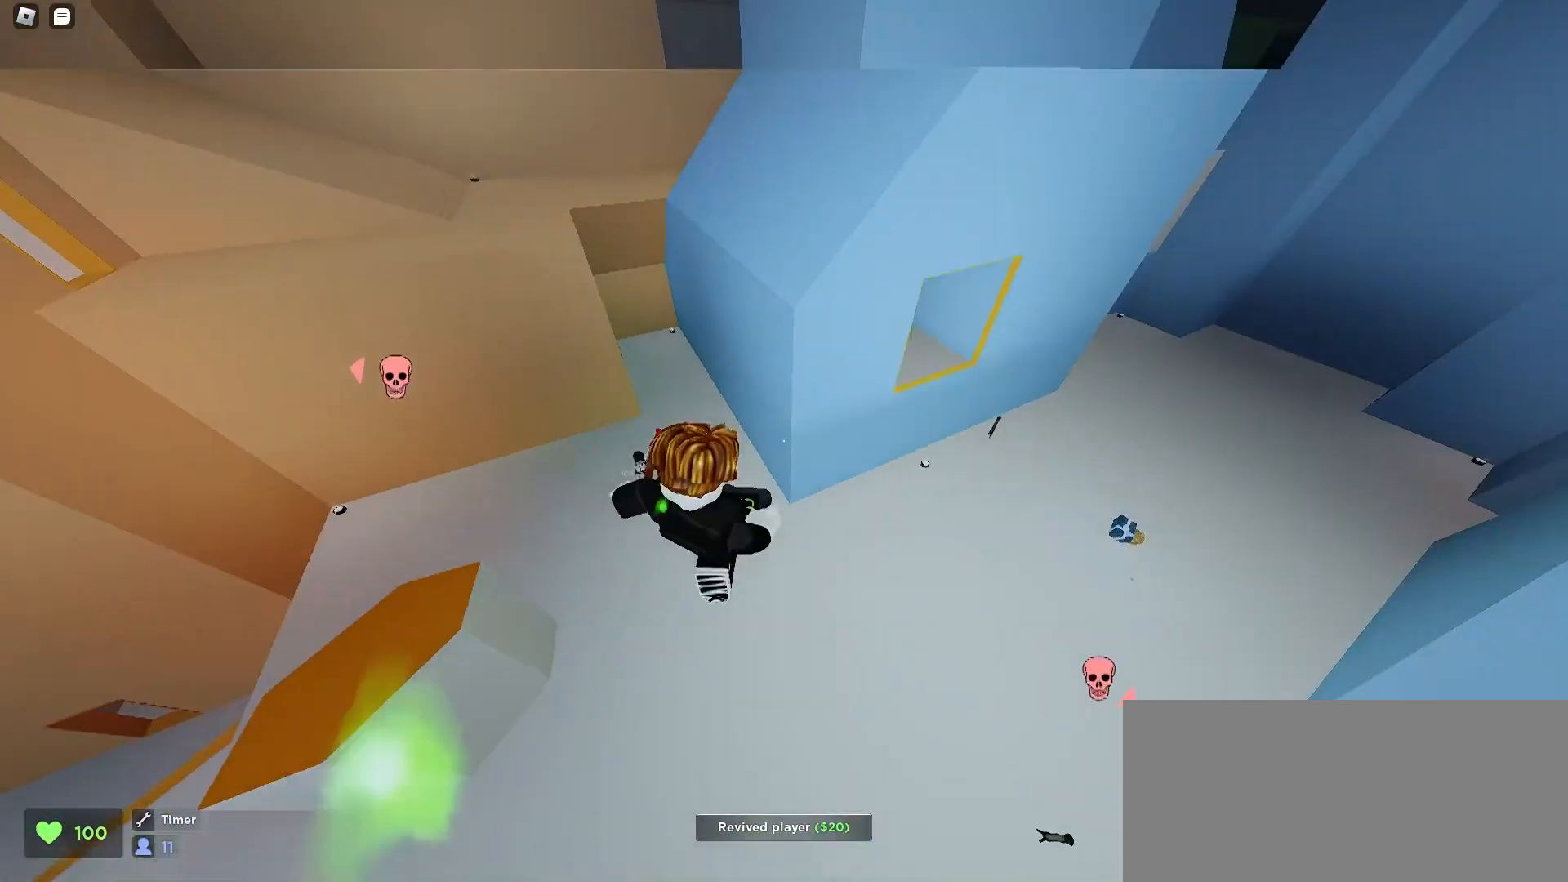
{"keys": ["a", "ctrl", "w"], "mouse": [], "events": [[33, "a", "down"], [33, "d", "up"], [433, "space", "down"], [467, "space", "up"]]}
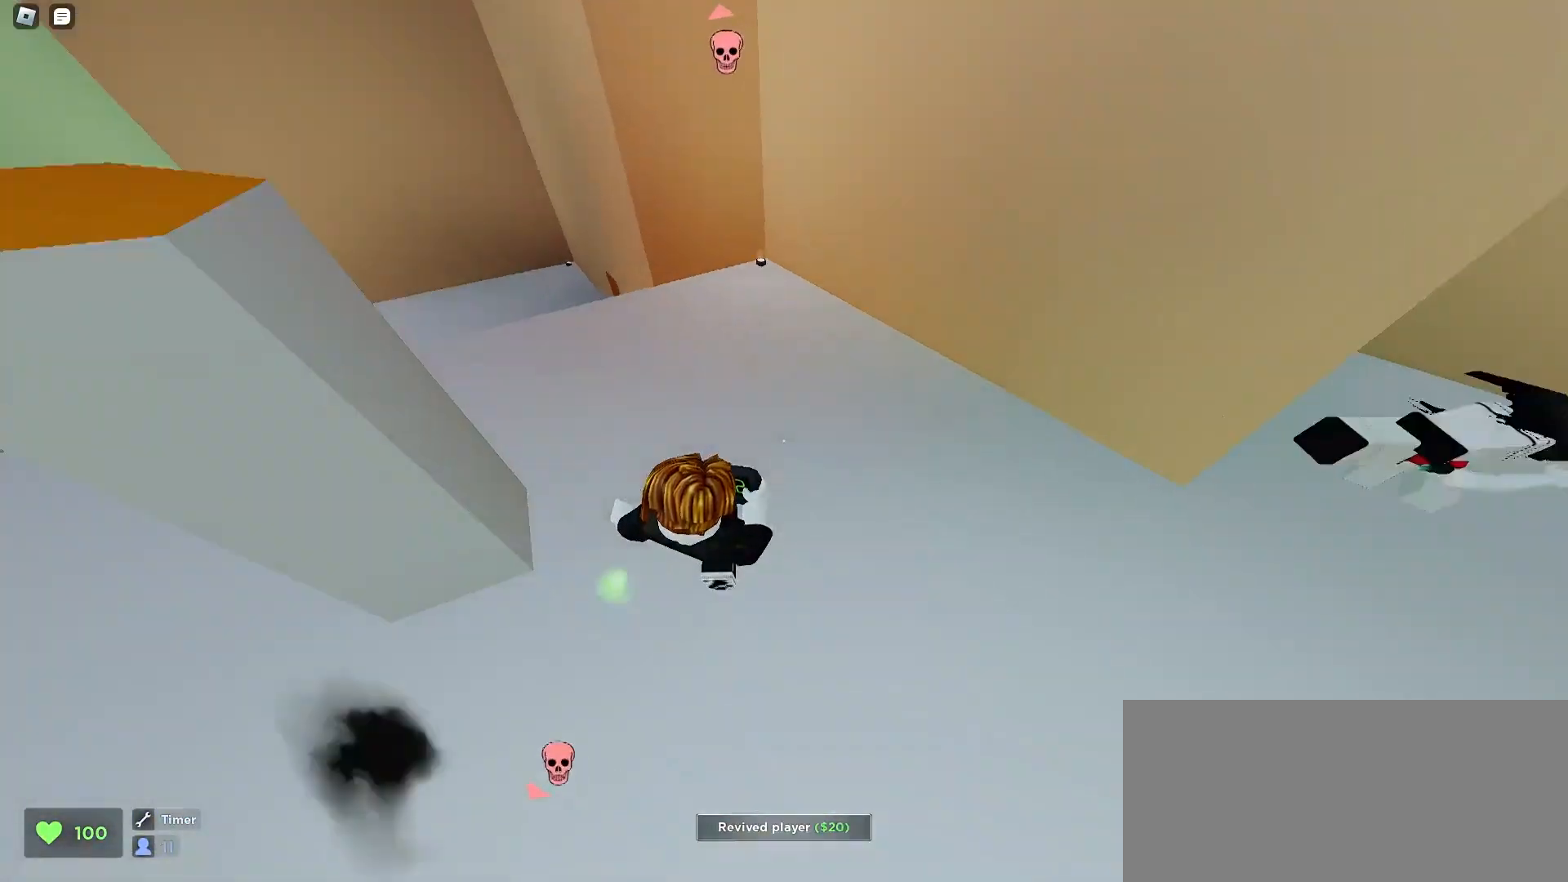
{"keys": ["ctrl", "d", "w"], "mouse": [], "events": [[133, "space", "down"], [167, "space", "up"], [200, "space", "down"], [233, "space", "up"], [300, "a", "up"], [300, "d", "down"], [367, "space", "down"], [400, "space", "up"], [433, "space", "down"], [500, "space", "up"]]}
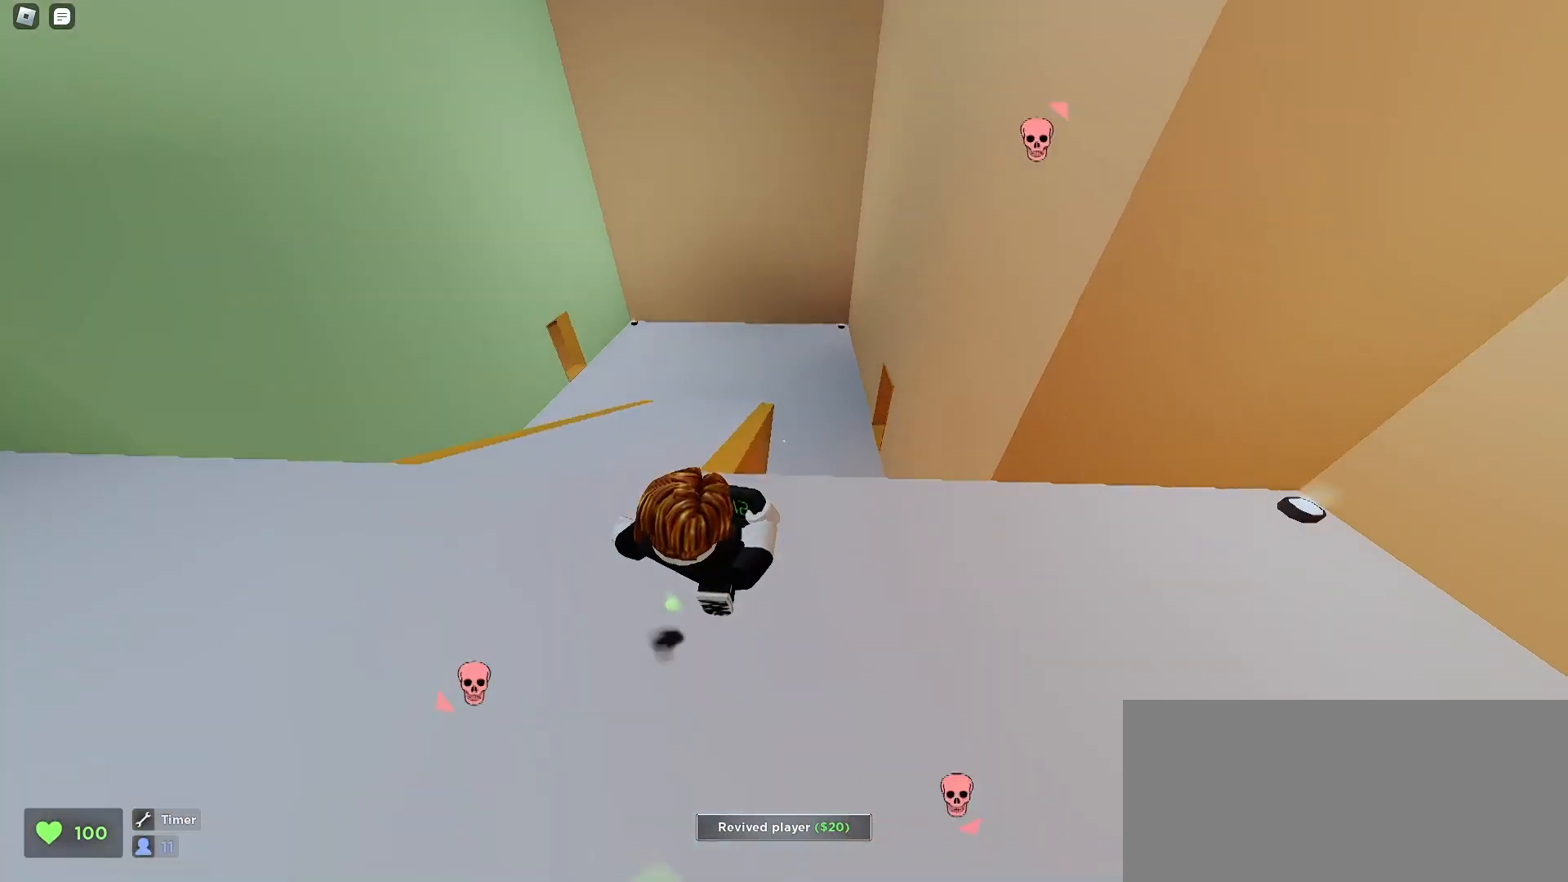
{"keys": ["a", "space", "w"], "mouse": [], "events": [[100, "d", "up"], [133, "a", "down"], [133, "ctrl", "up"], [333, "space", "down"], [367, "space", "up"], [433, "space", "down"]]}
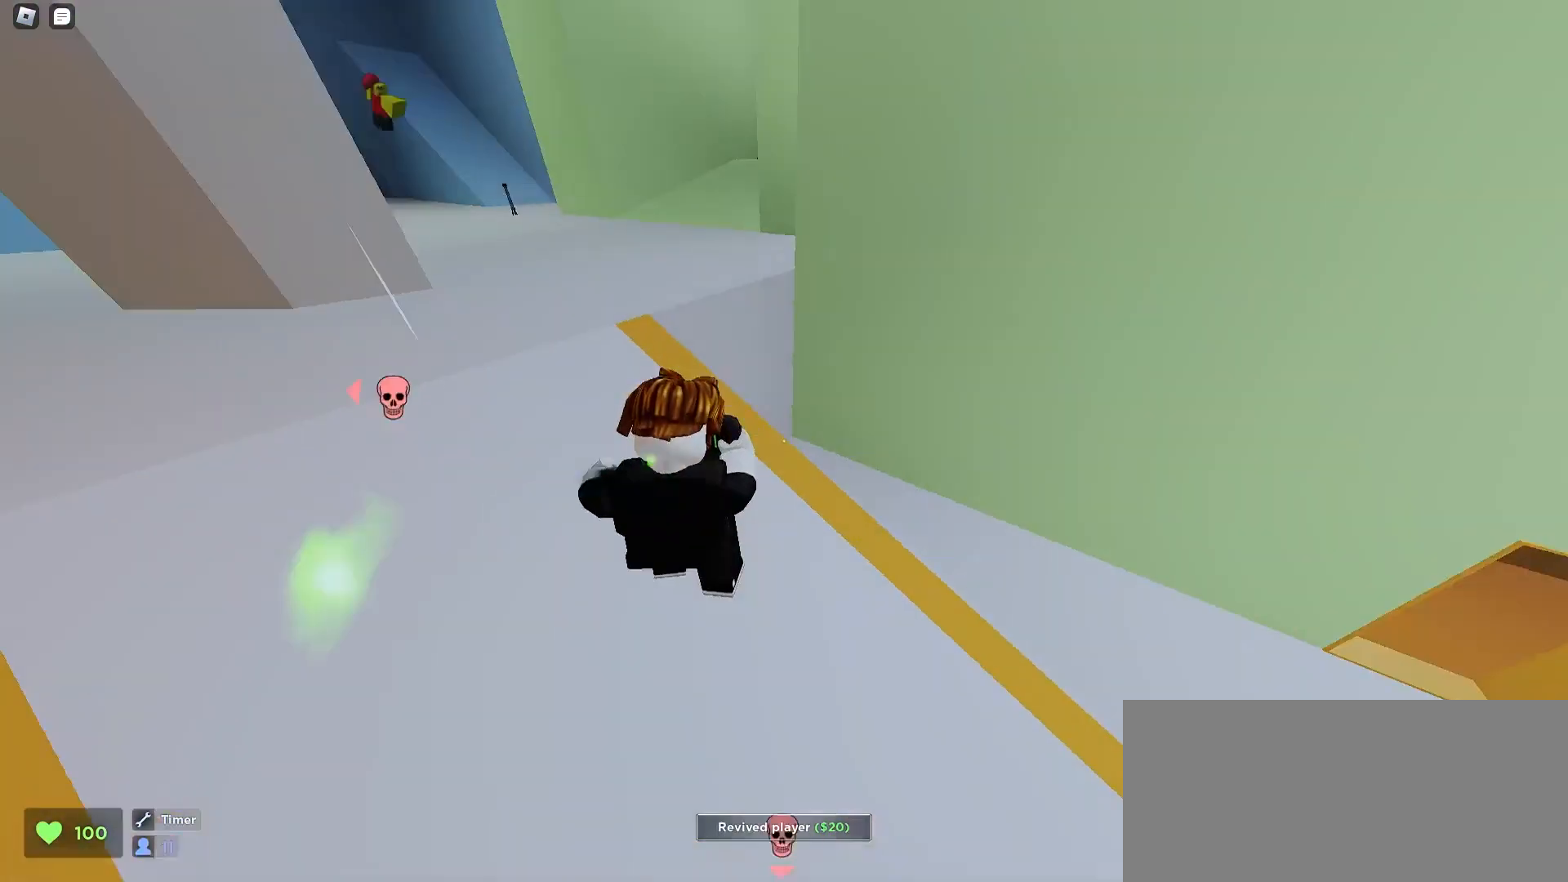
{"keys": ["w"], "mouse": [], "events": [[33, "space", "up"], [100, "space", "down"], [167, "a", "up"], [167, "d", "down"], [167, "space", "up"], [233, "space", "down"], [267, "space", "up"], [300, "space", "down"], [333, "space", "up"], [400, "d", "up"]]}
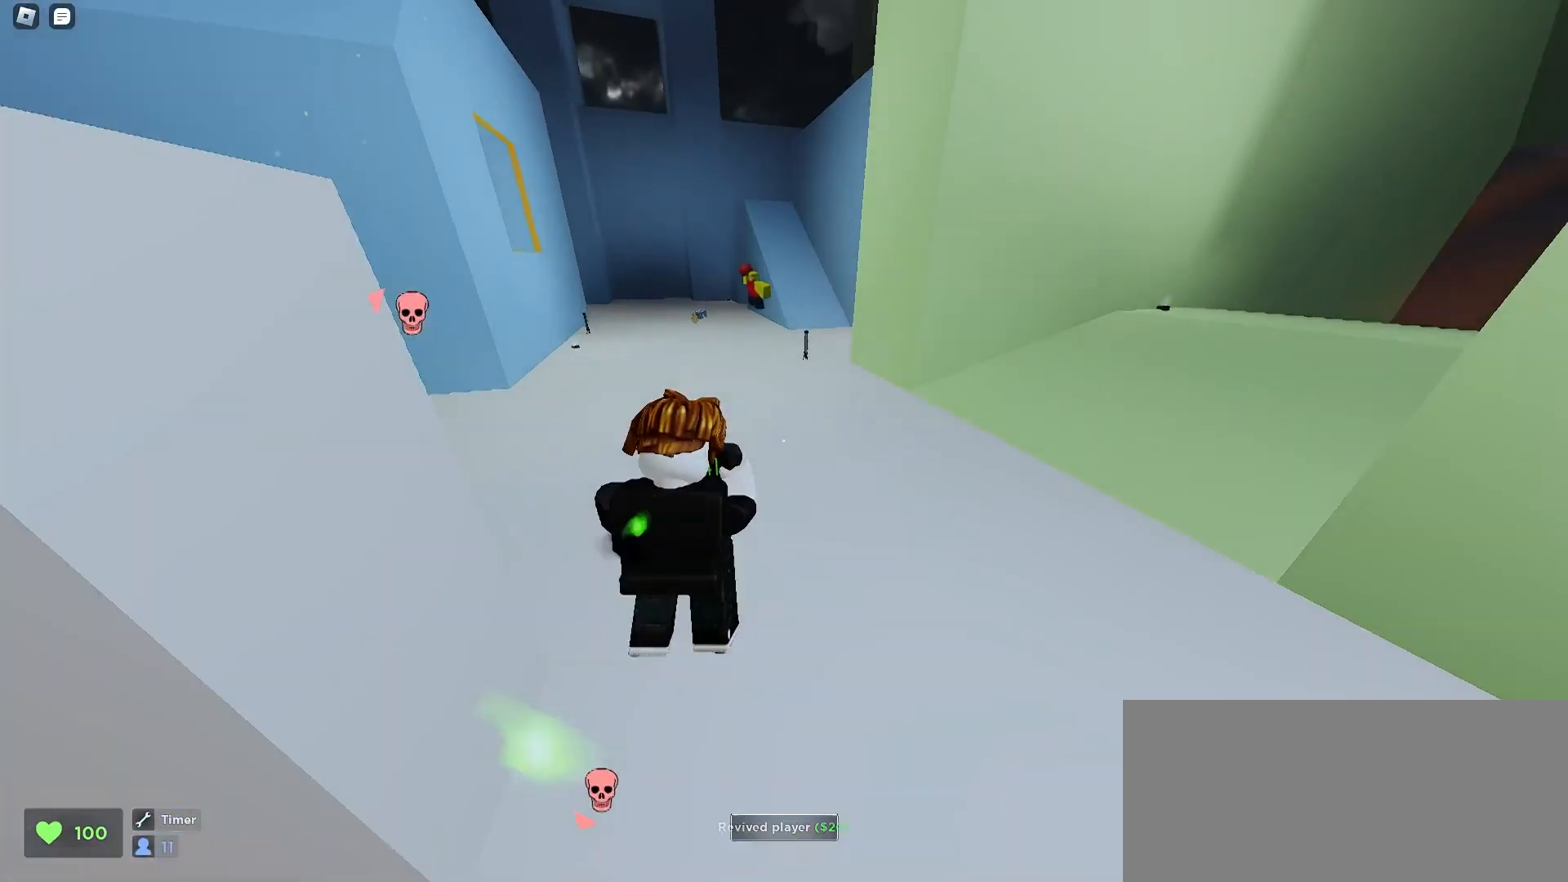
{"keys": ["a", "w"], "mouse": [], "events": [[100, "space", "down"], [167, "space", "up"], [267, "d", "down"], [333, "a", "down"], [333, "d", "up"]]}
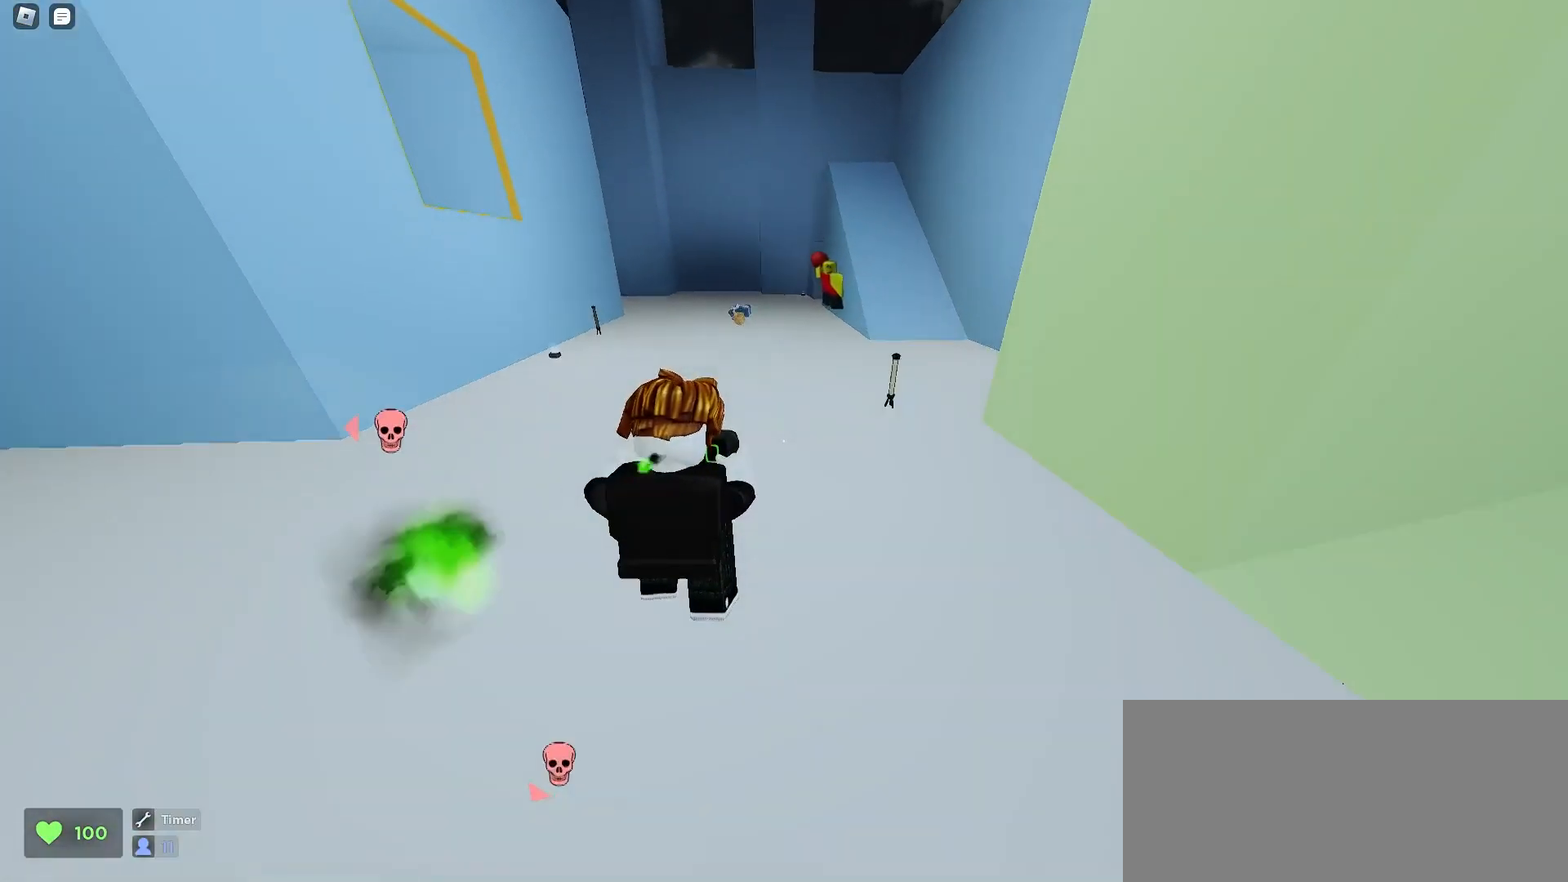
{"keys": ["d", "w"], "mouse": [], "events": [[233, "a", "up"], [233, "d", "down"]]}
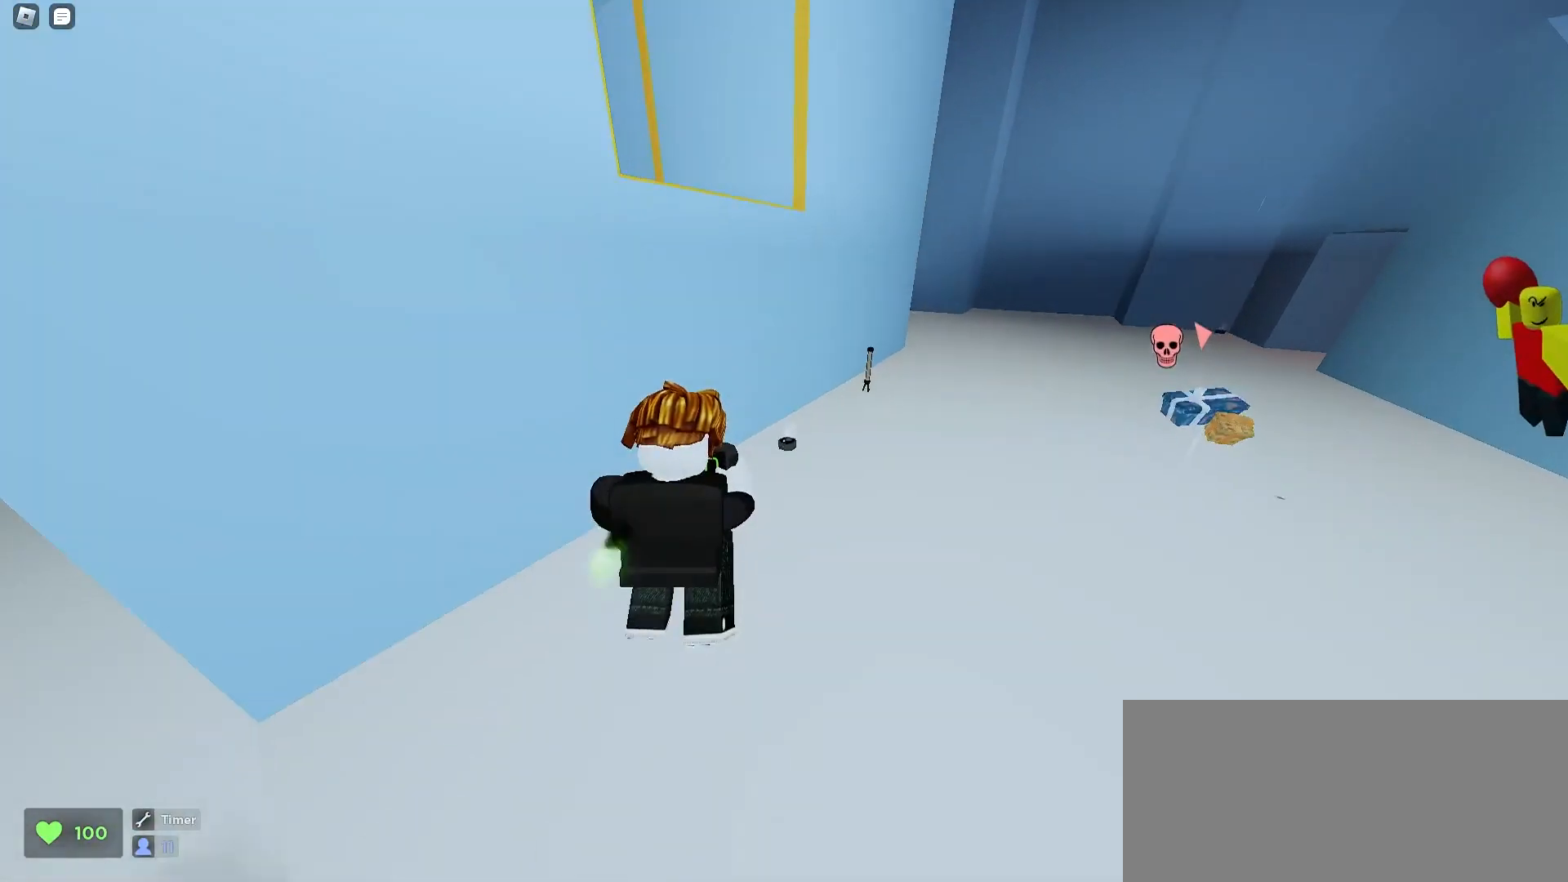
{"keys": ["ctrl", "d", "space", "w"], "mouse": [], "events": [[200, "ctrl", "down"], [467, "space", "down"]]}
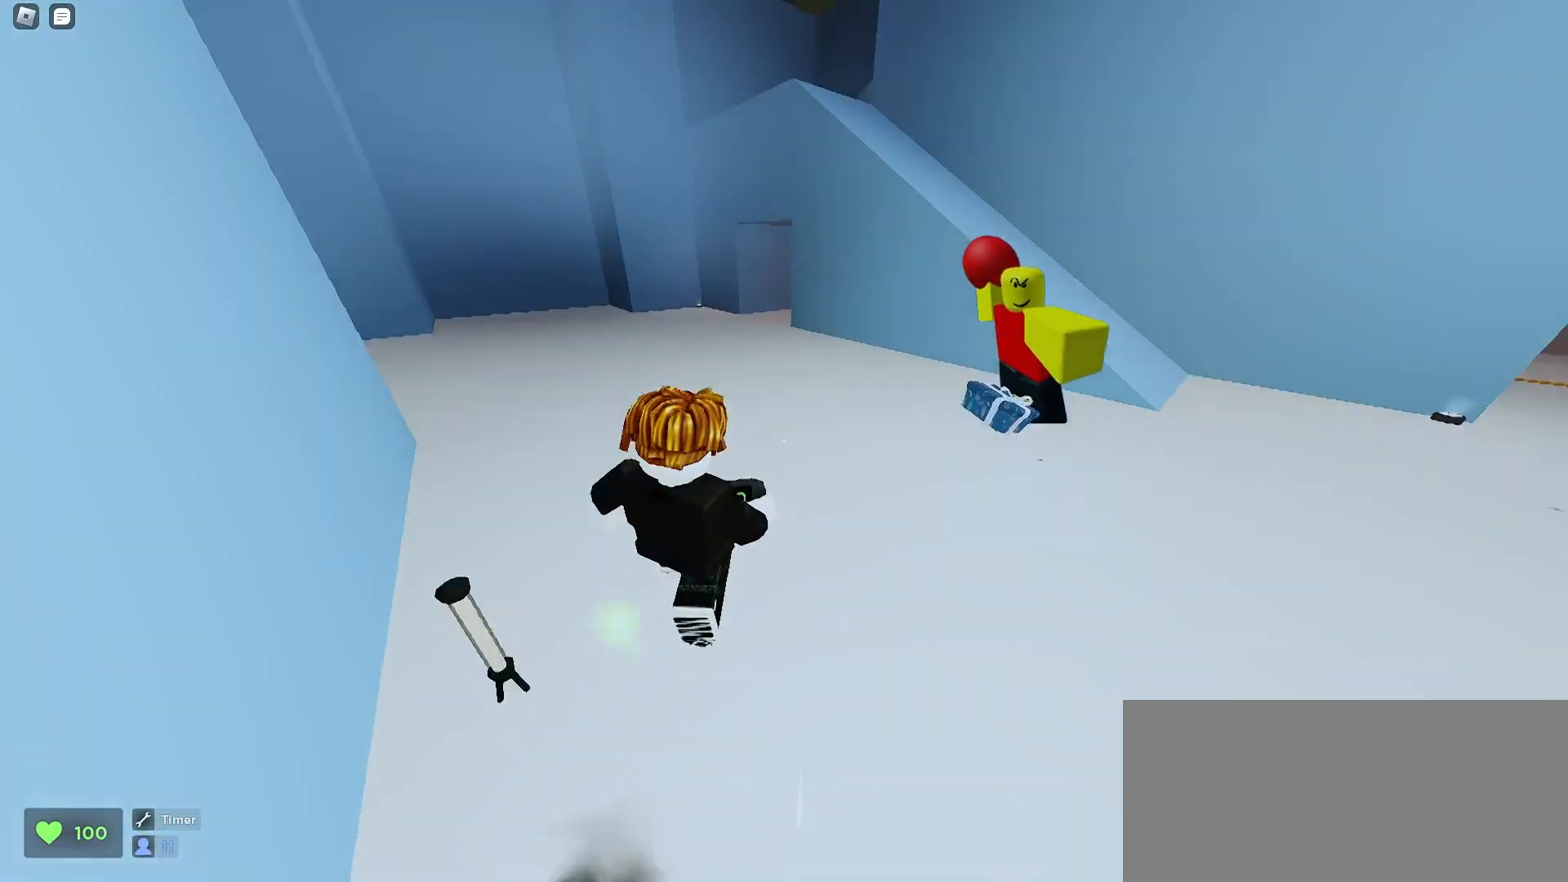
{"keys": ["a", "w"], "mouse": [], "events": [[67, "space", "up"], [133, "space", "down"], [300, "space", "up"], [367, "ctrl", "up"], [467, "a", "down"], [467, "d", "up"]]}
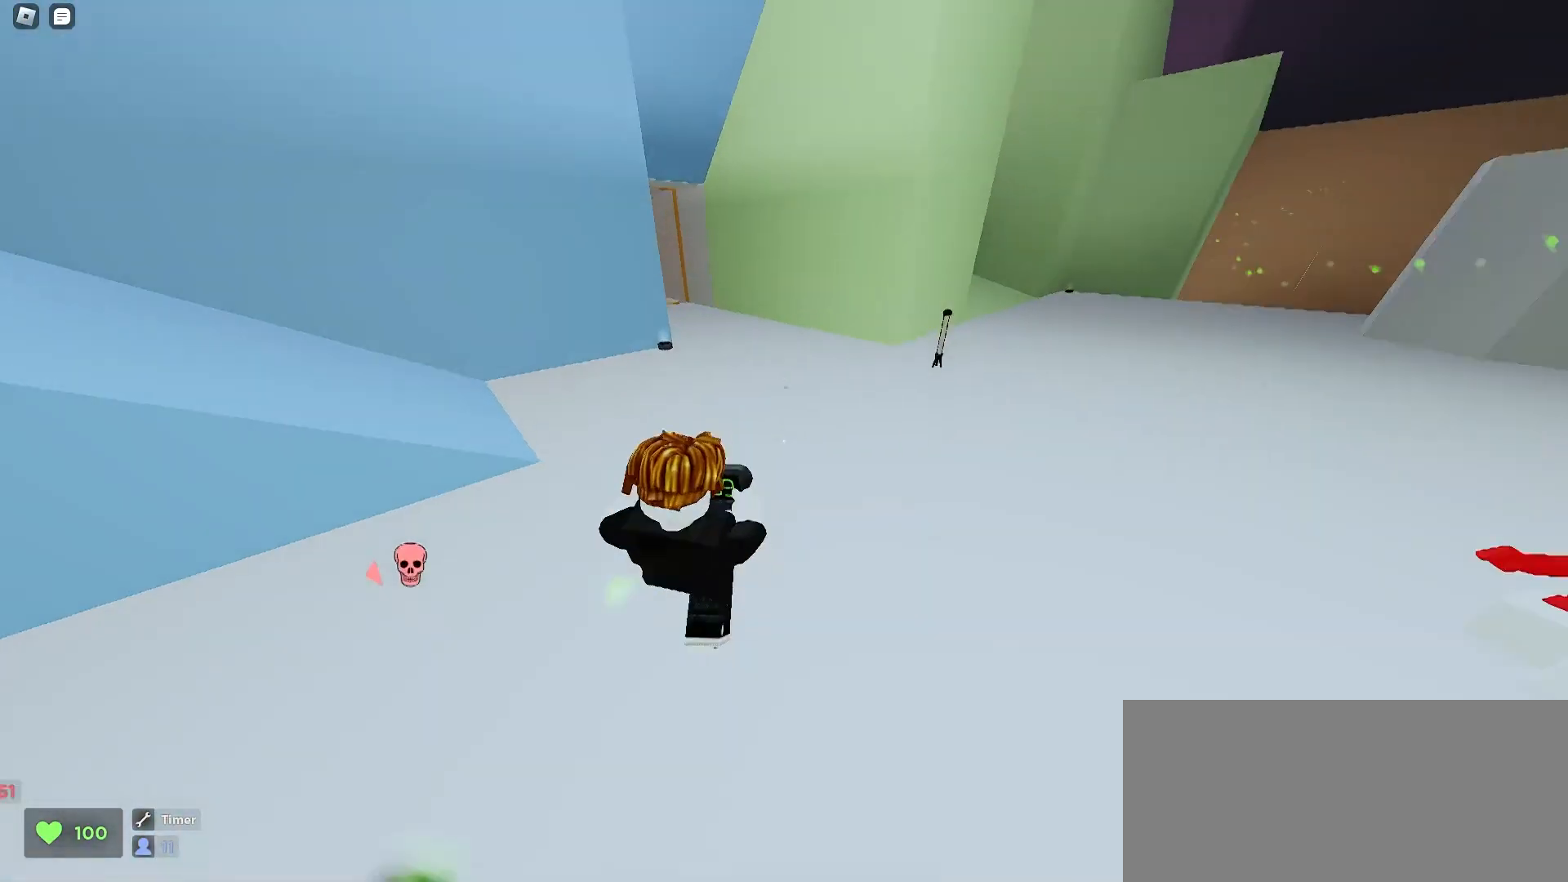
{"keys": ["d", "w"], "mouse": [], "events": [[100, "space", "down"], [167, "space", "up"], [300, "space", "down"], [333, "space", "up"], [433, "a", "up"], [500, "d", "down"]]}
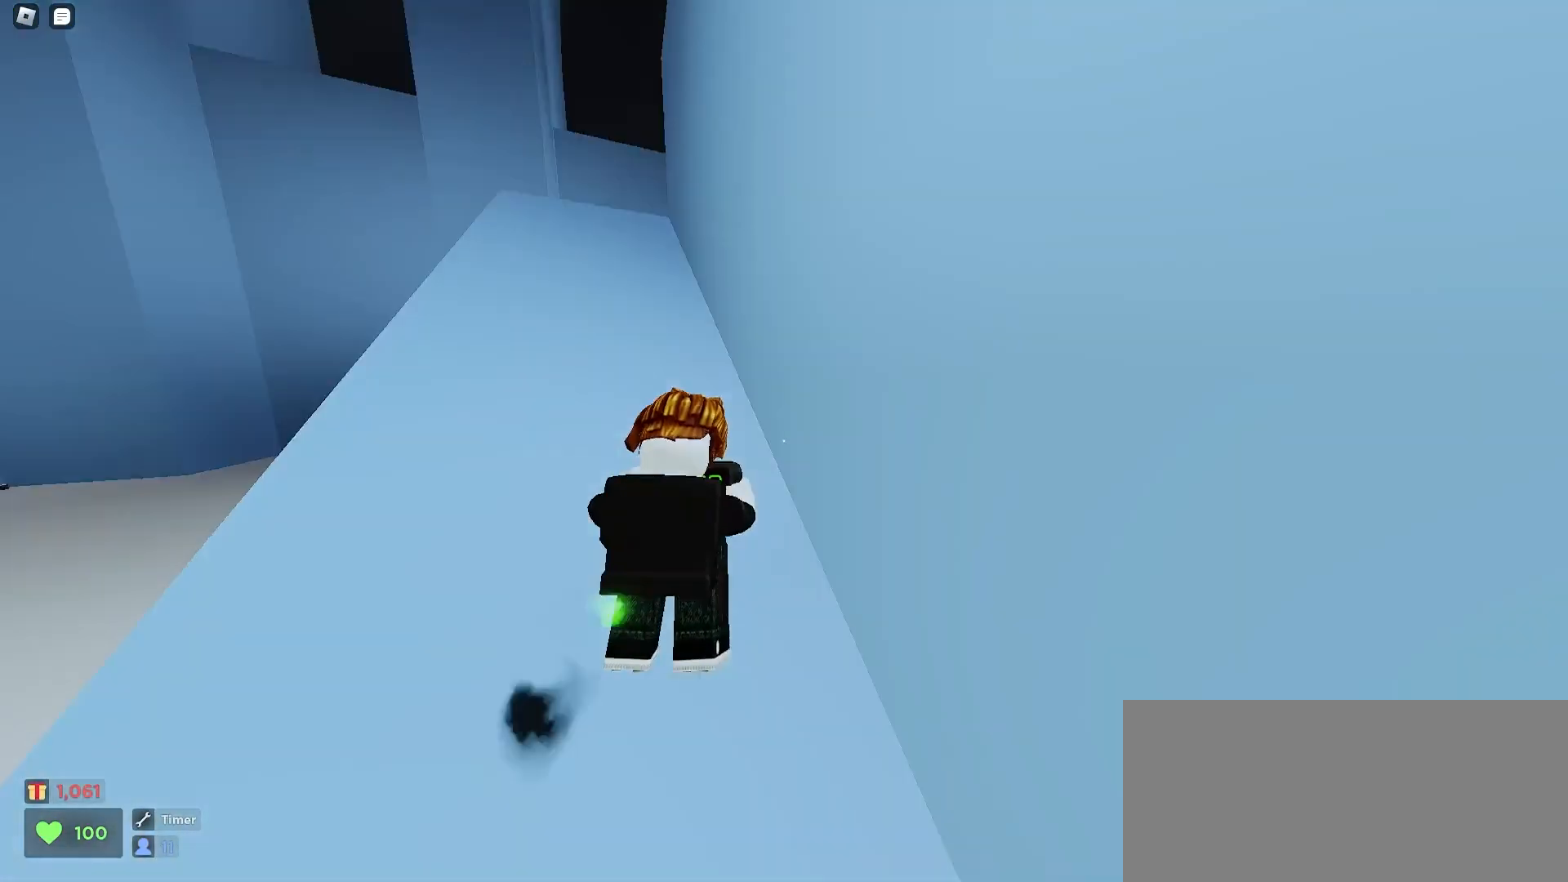
{"keys": ["d", "w"], "mouse": [], "events": [[467, "space", "down"], [500, "space", "up"]]}
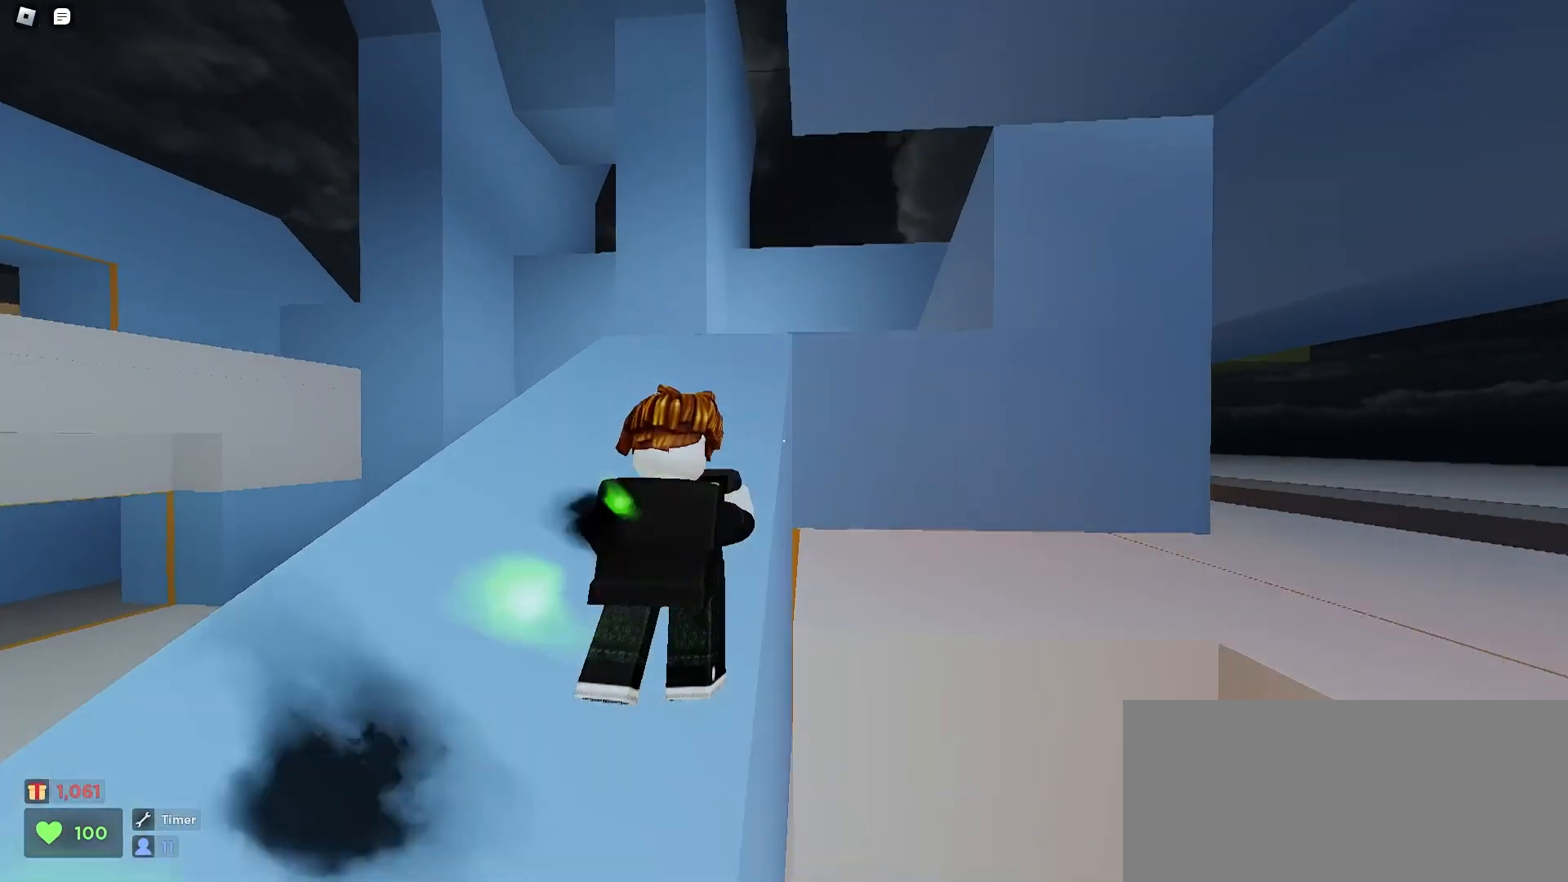
{"keys": ["d", "w"], "mouse": [], "events": [[33, "space", "down"], [67, "space", "up"], [100, "space", "down"], [133, "space", "up"], [200, "space", "down"], [233, "space", "up"], [267, "space", "down"], [300, "space", "up"], [333, "space", "down"], [367, "space", "up"], [400, "space", "down"], [433, "space", "up"], [467, "space", "down"], [500, "space", "up"]]}